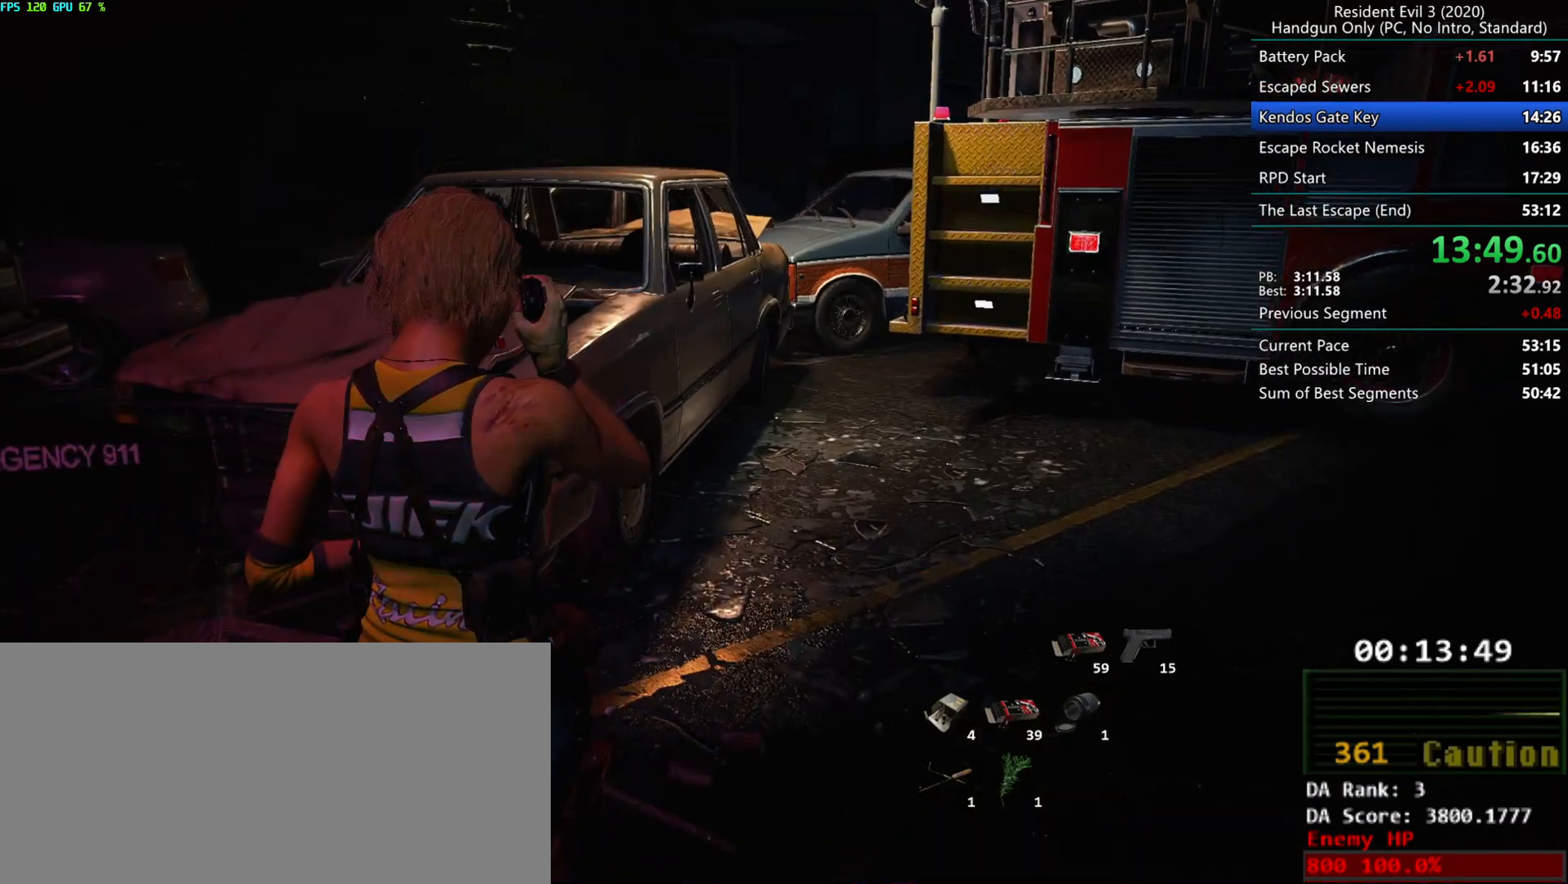
Gameplay with keyboard and mouse; each line is a JSON object with the keys and mouse buttons held at the frame after it. "events" lists presses ("down") and releases ("up") of "alt", "d", "e", "f", "g", "h", "r", "s", "t", "w", "mouse_left", "mouse_wheel", "mouse_right", "mouse_mb4" and "mouse_mb5" between this image and that frame as [ms after this image, input, new state], when the widget could be followed in between. "mouse_left", "mouse_wheel", "mouse_right", "mouse_mb4", "mouse_mb5" = the "left", "wheel", "right", "mb4", "mb5" buttons of the "mouse" list. No other keys are recorded. "wheel" means that the mouse wheel is clicked or scrolled. Mouse movement is not recorded.
{"keys": ["r"], "mouse": [], "events": []}
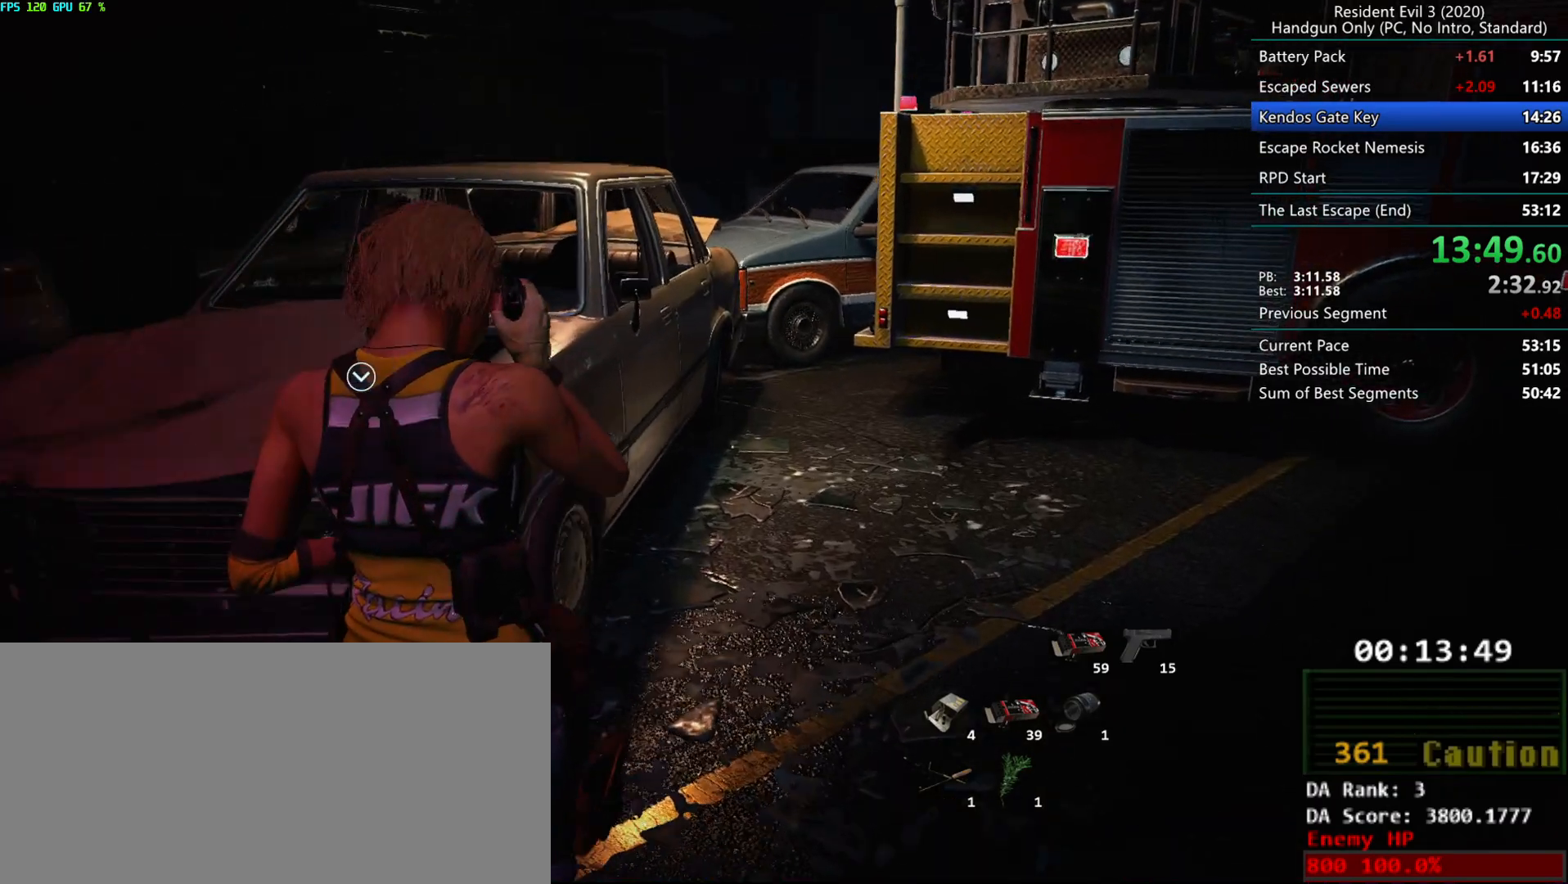
{"keys": ["alt", "r"], "mouse": [], "events": [[300, "h", "down"], [433, "alt", "down"], [467, "h", "up"]]}
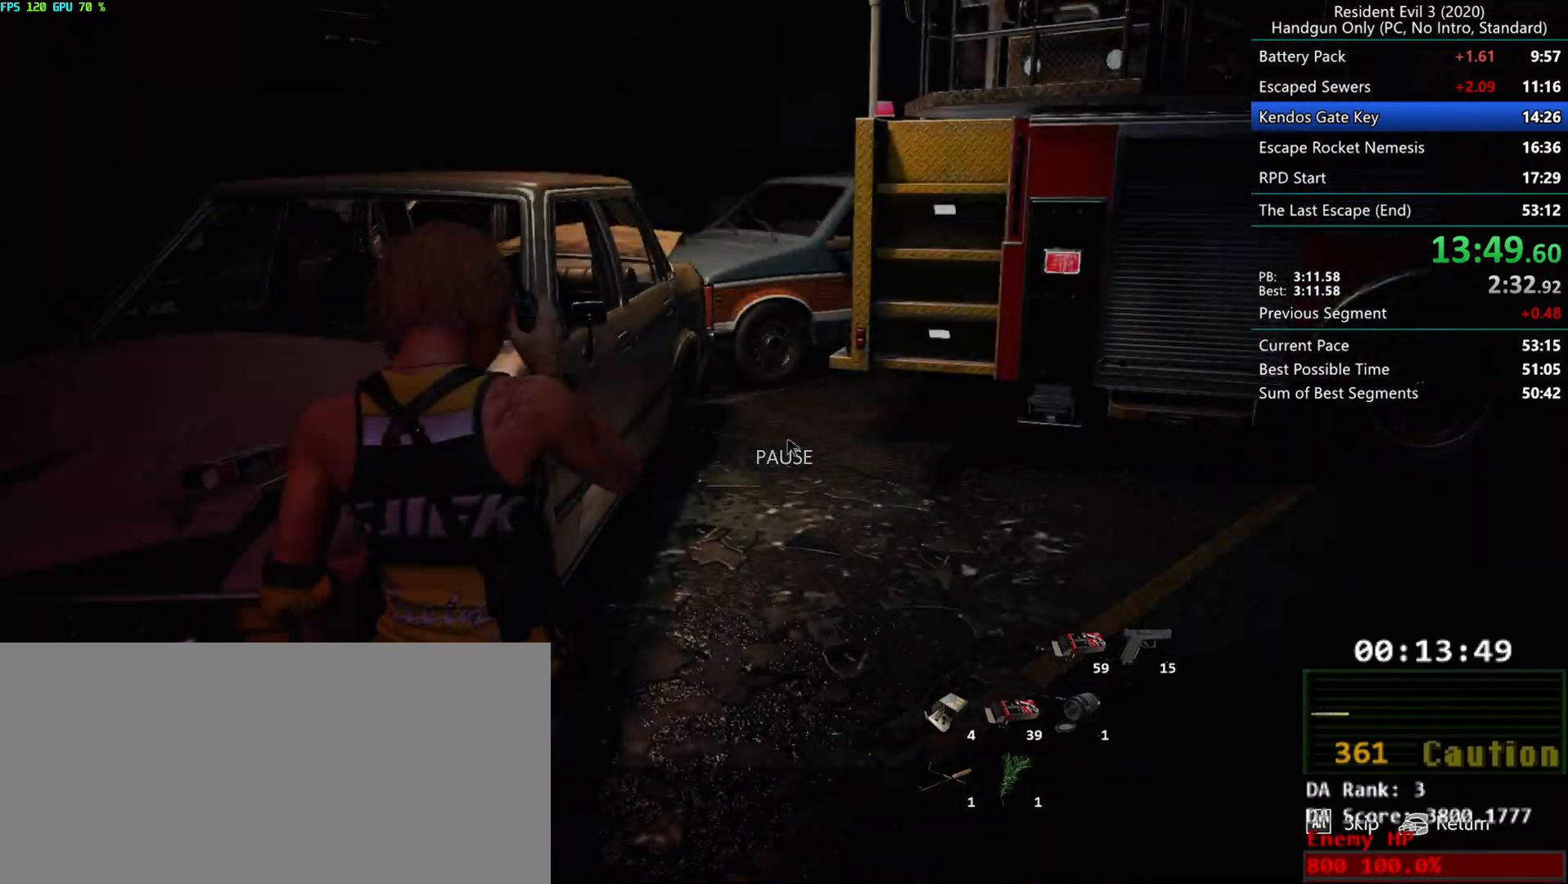
{"keys": ["r"], "mouse": [], "events": [[50, "alt", "up"], [67, "mouse_right", "down"], [133, "mouse_right", "up"], [183, "mouse_right", "down"], [217, "mouse_right", "up"], [250, "mouse_right", "down"], [300, "mouse_right", "up"], [350, "mouse_right", "down"], [400, "mouse_right", "up"]]}
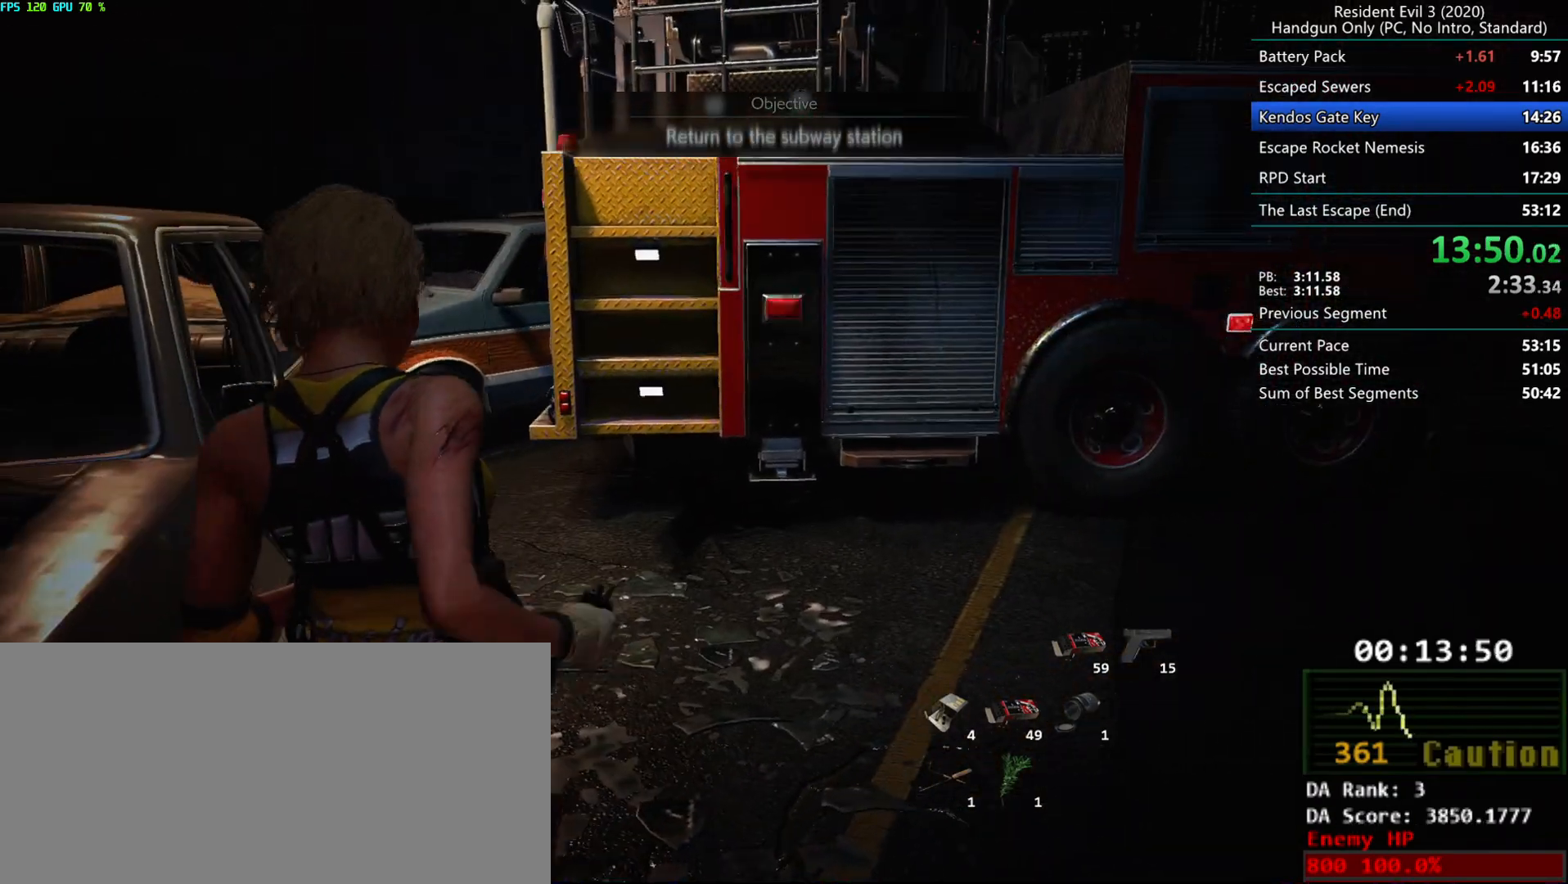
{"keys": ["alt", "r"], "mouse": [], "events": [[350, "alt", "down"], [417, "alt", "up"], [483, "alt", "down"]]}
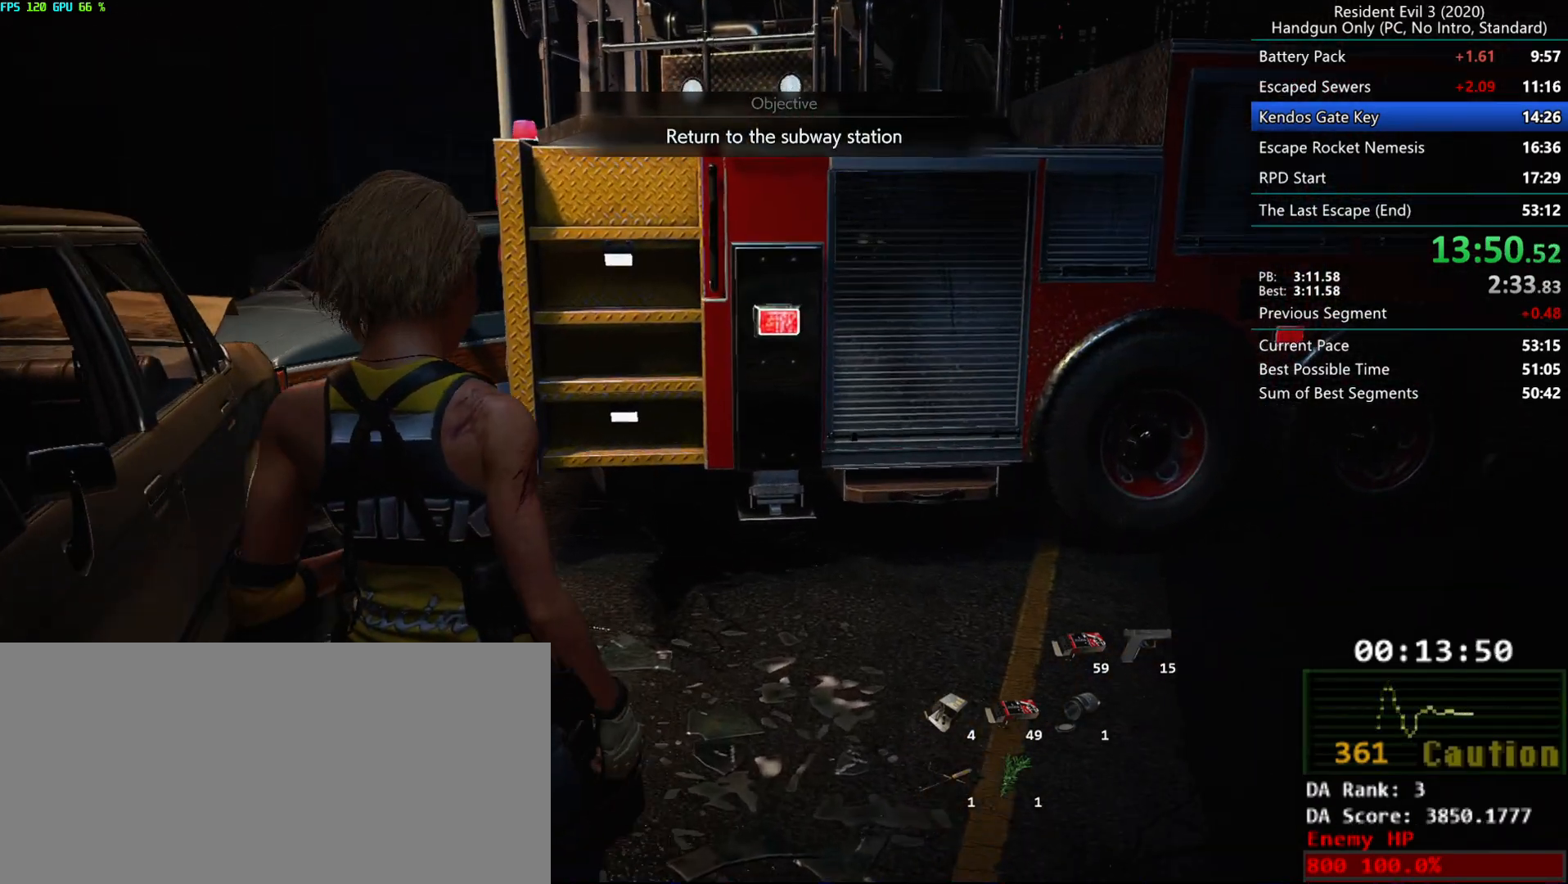
{"keys": ["r"], "mouse": [], "events": [[183, "alt", "up"], [200, "alt", "down"], [267, "alt", "up"], [333, "alt", "down"], [467, "alt", "up"]]}
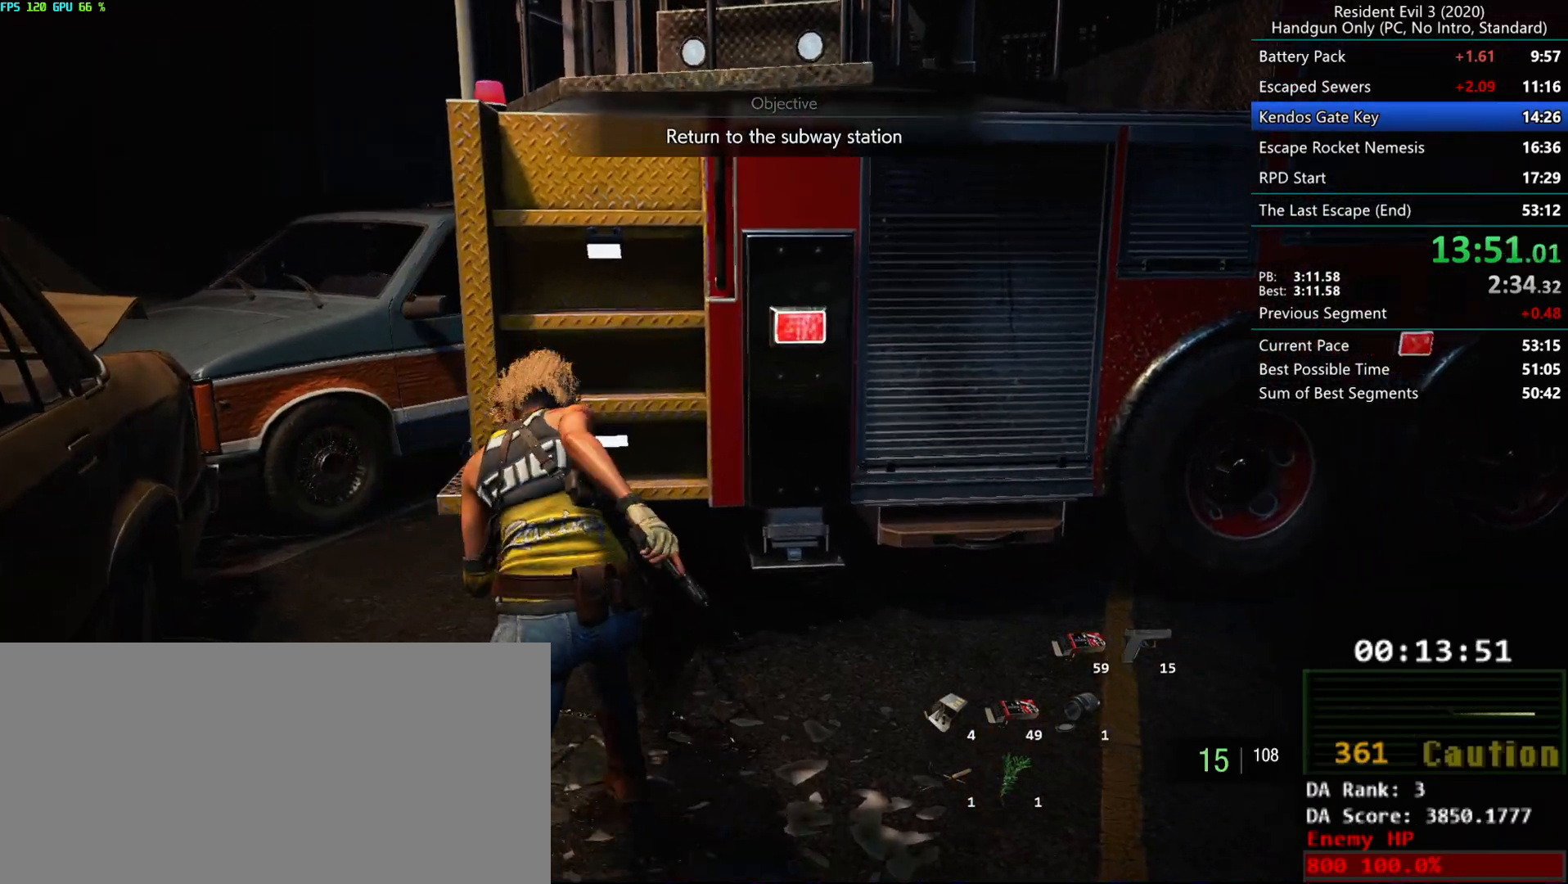
{"keys": ["r"], "mouse": [], "events": [[17, "mouse_right", "down"], [50, "mouse_right", "up"], [100, "mouse_right", "down"], [150, "mouse_right", "up"], [200, "mouse_right", "down"], [250, "mouse_right", "up"]]}
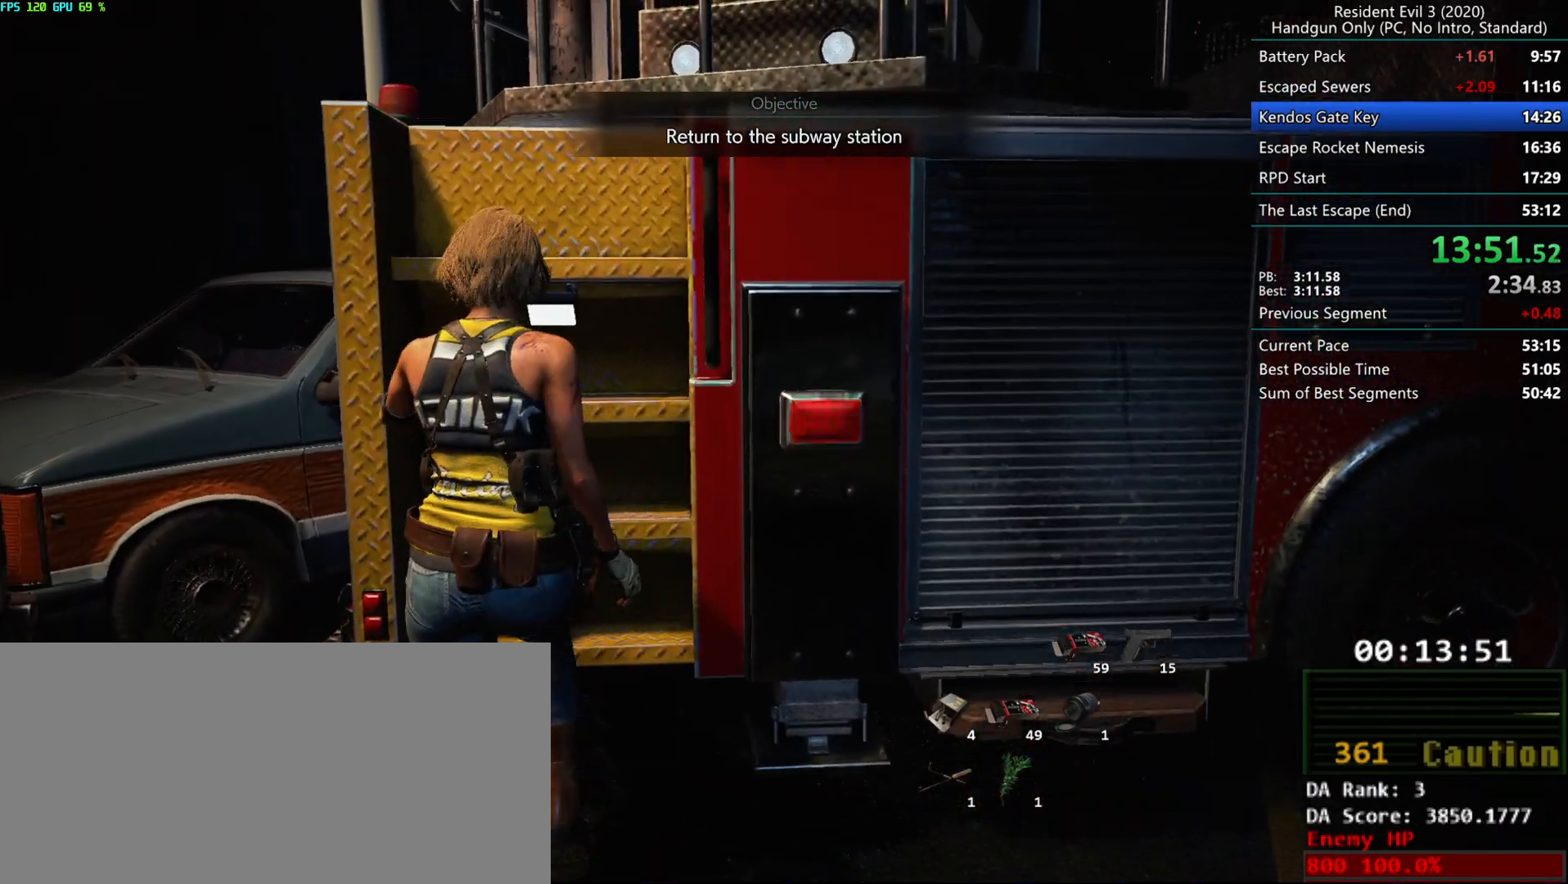
{"keys": ["r"], "mouse": [], "events": []}
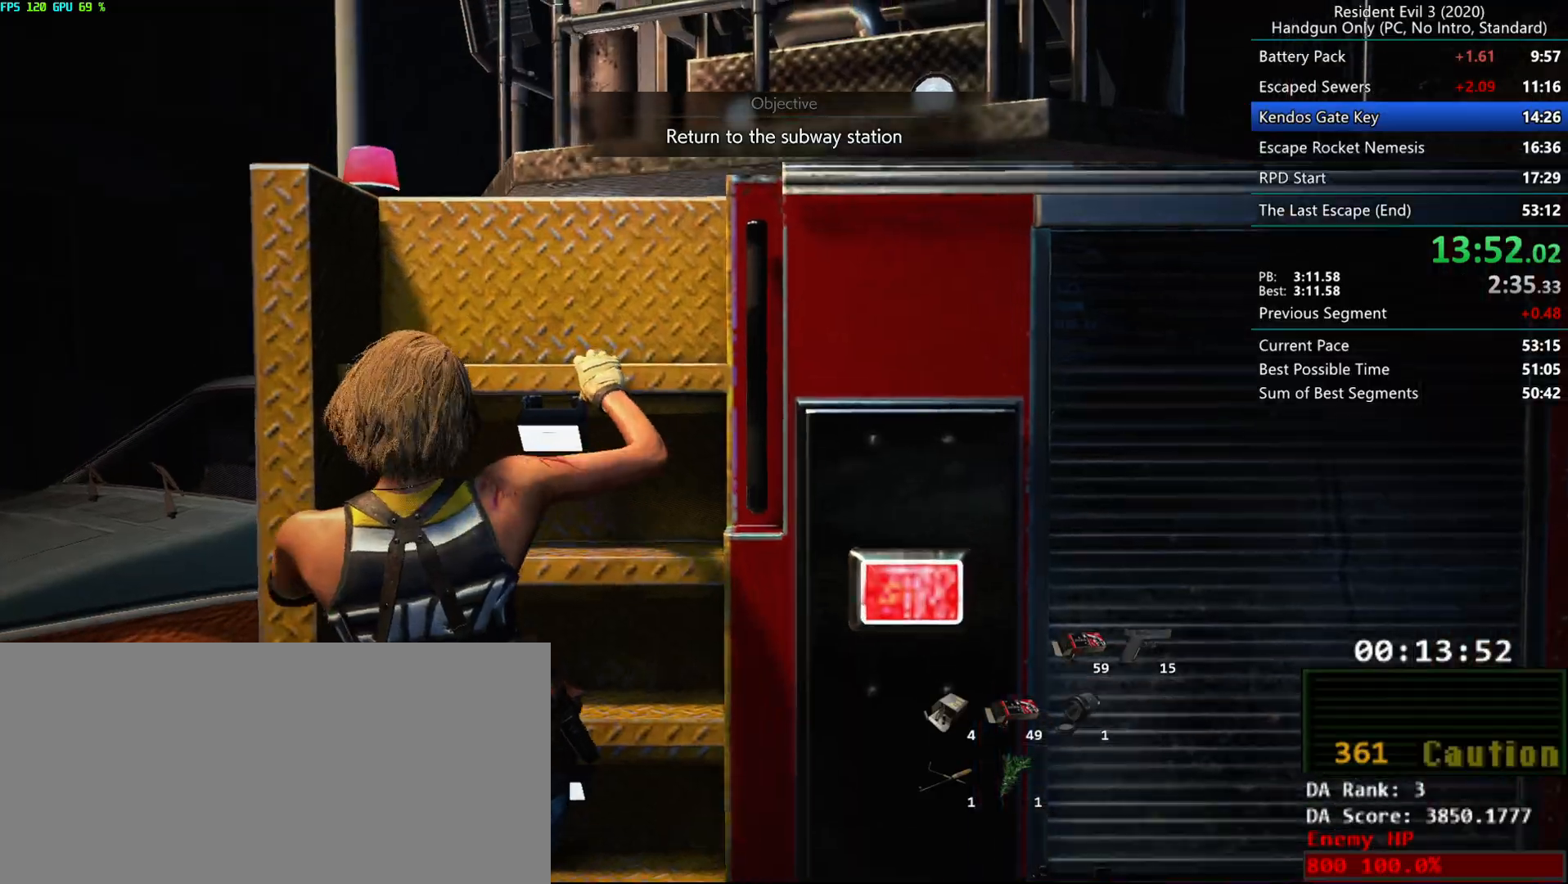
{"keys": ["r"], "mouse": [], "events": []}
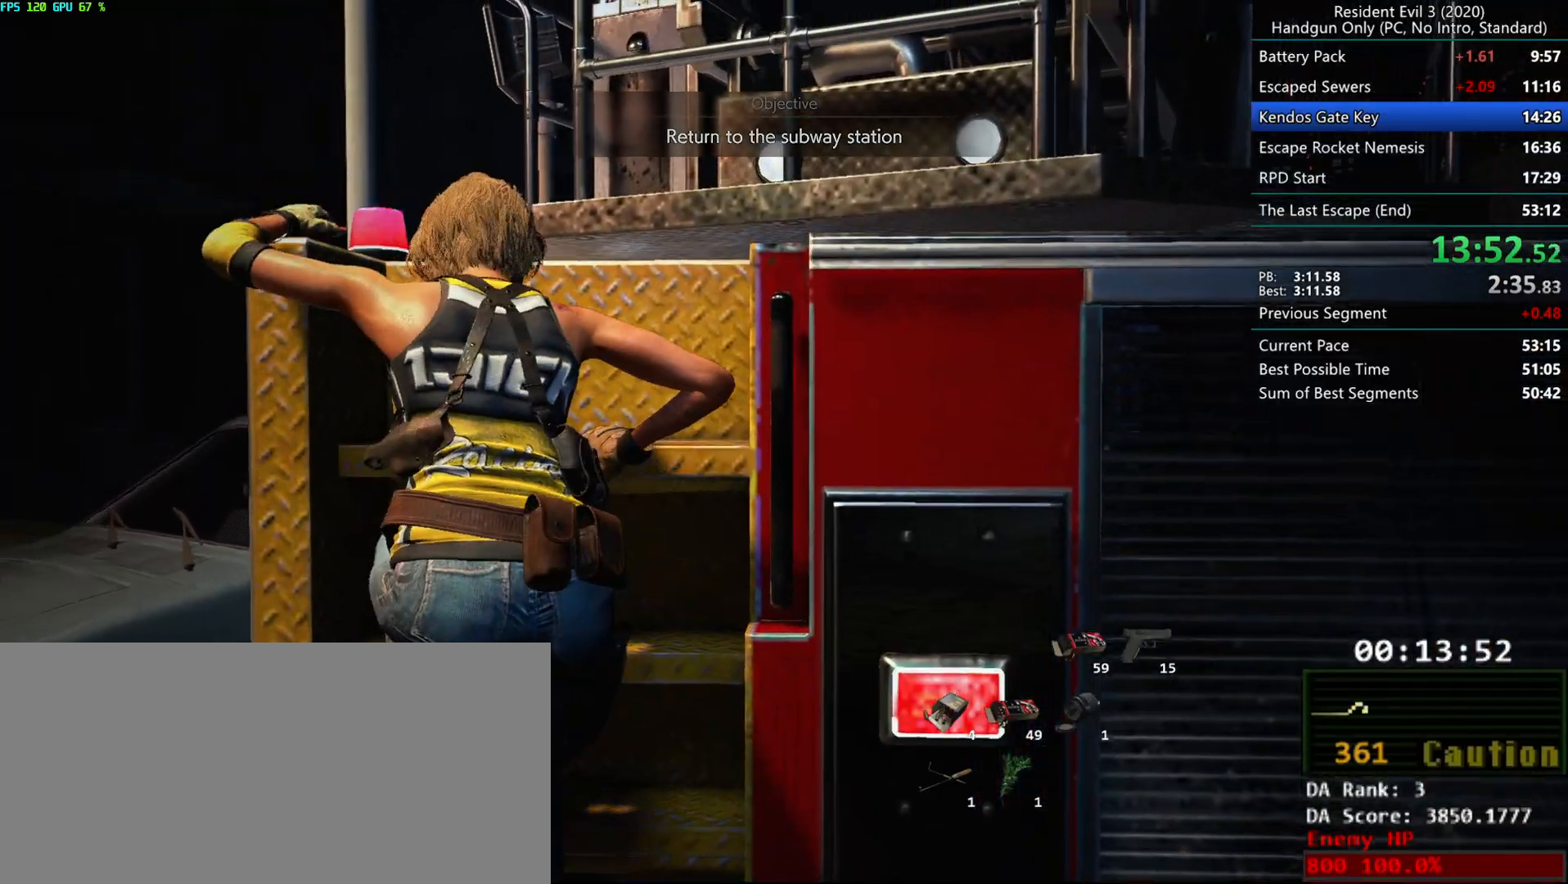
{"keys": ["r"], "mouse": [], "events": []}
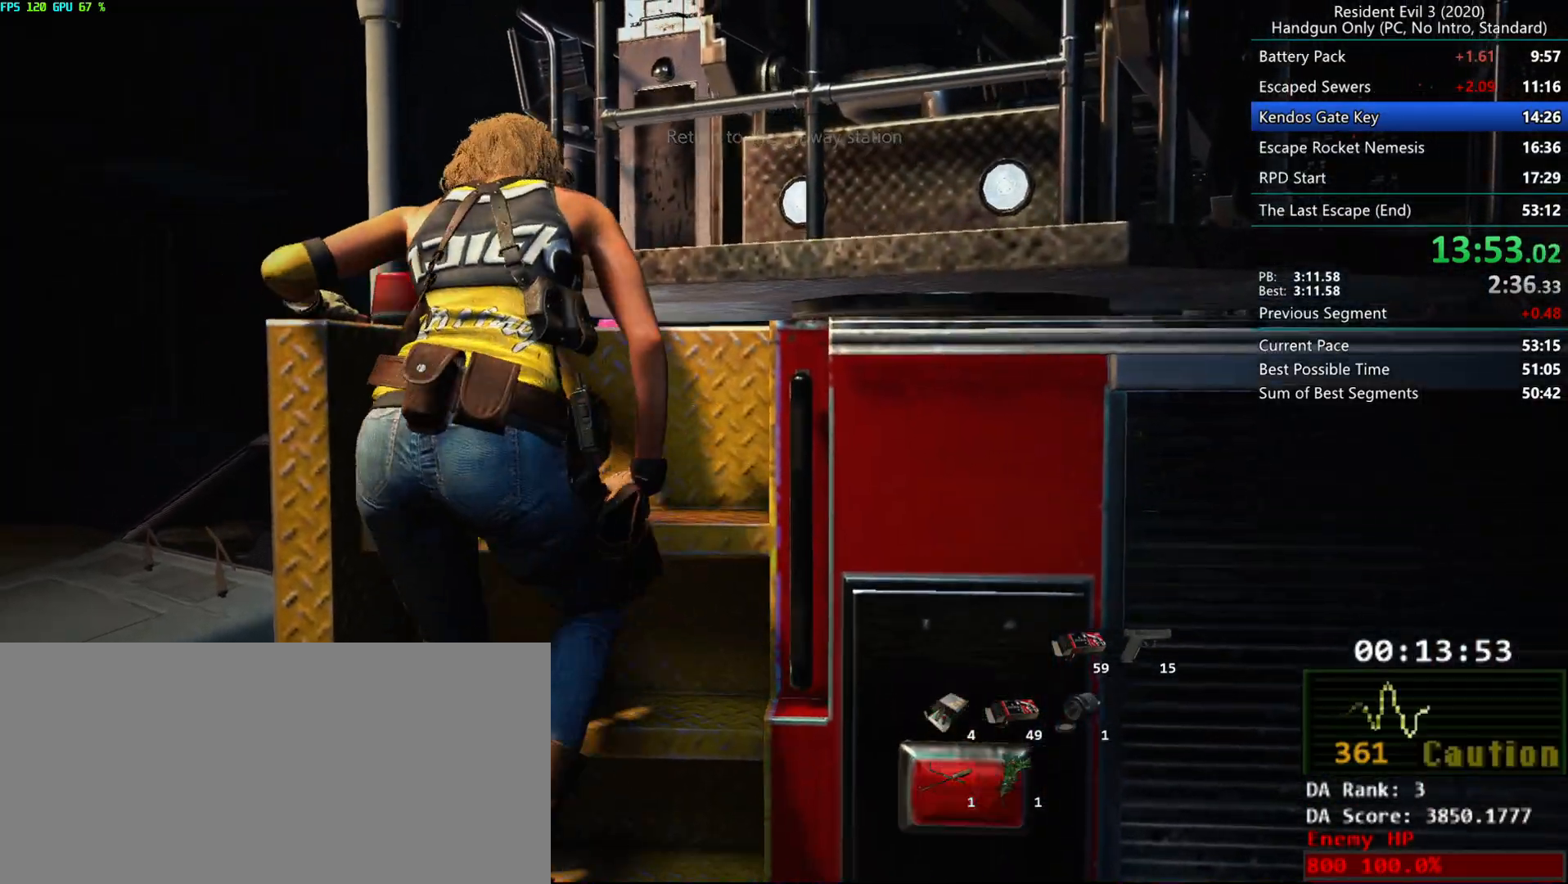
{"keys": ["r"], "mouse": [], "events": []}
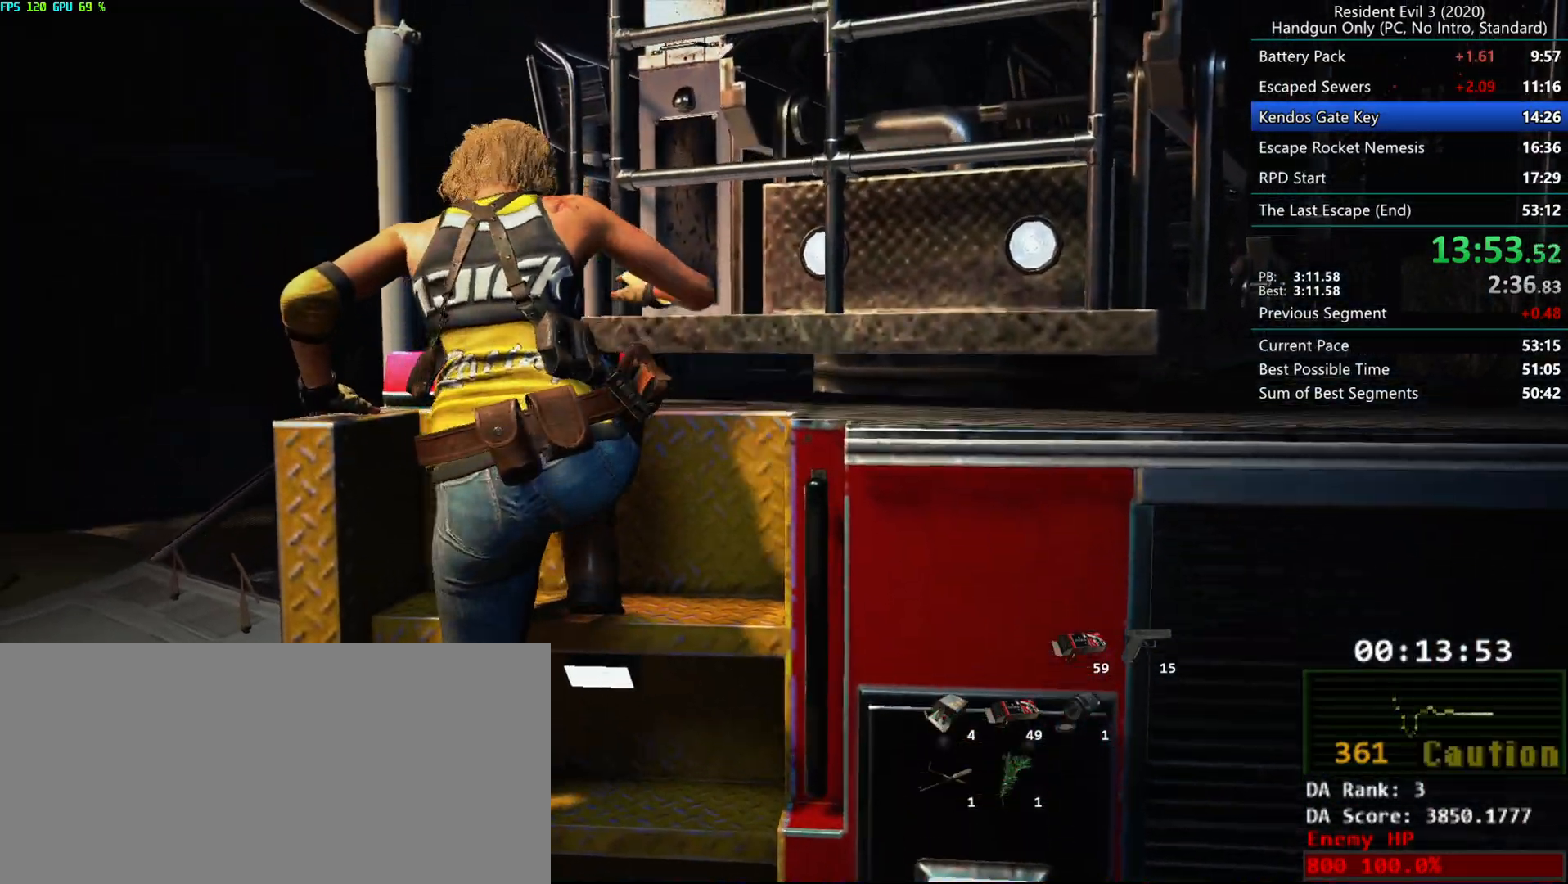
{"keys": ["r"], "mouse": [], "events": []}
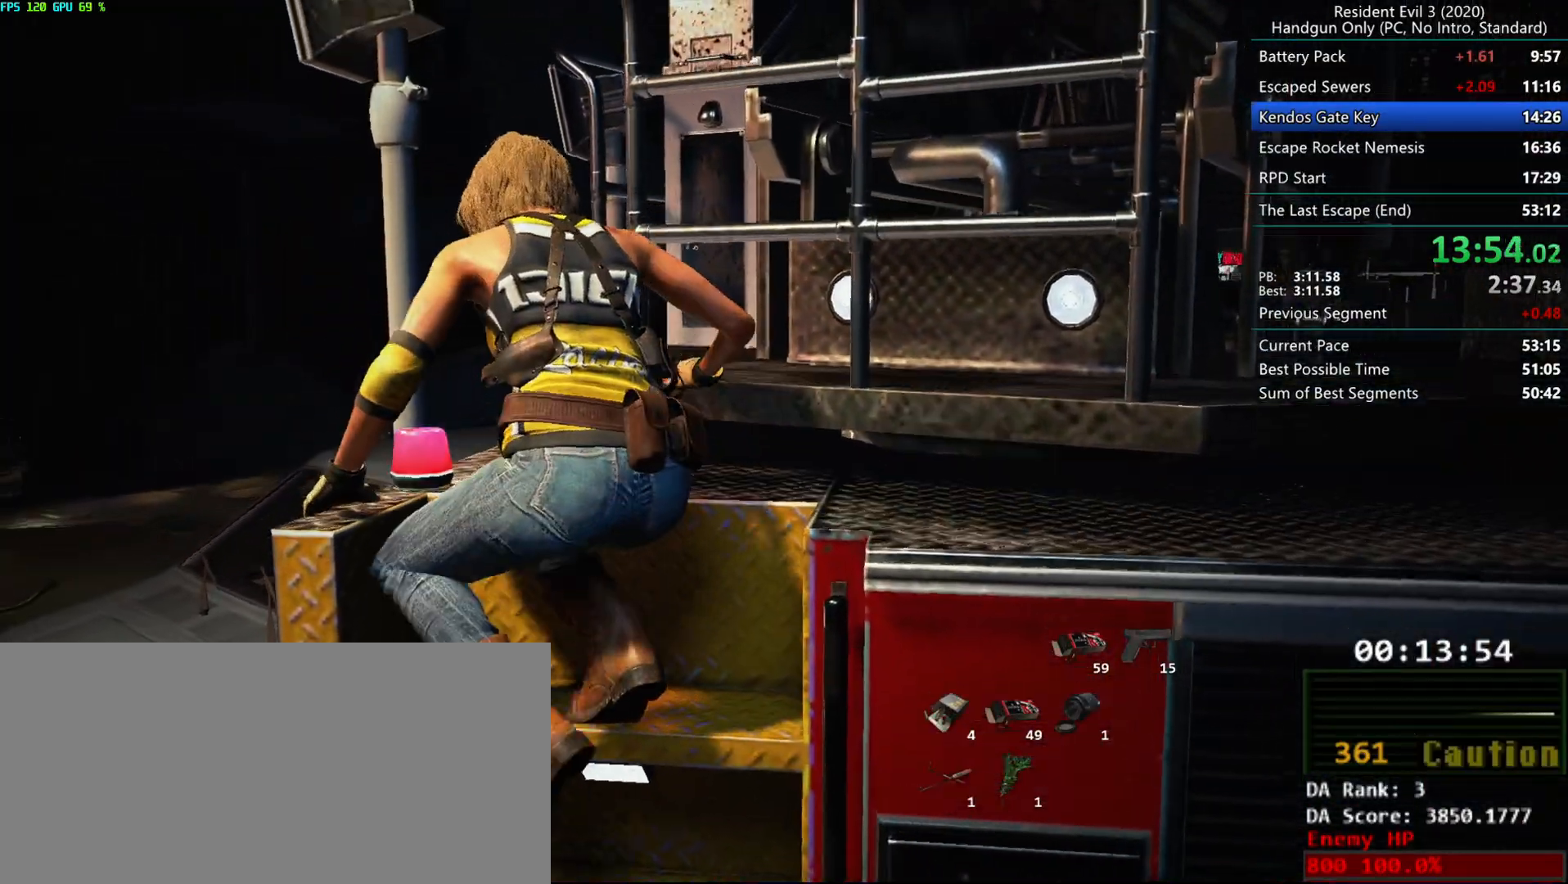
{"keys": ["r"], "mouse": [], "events": []}
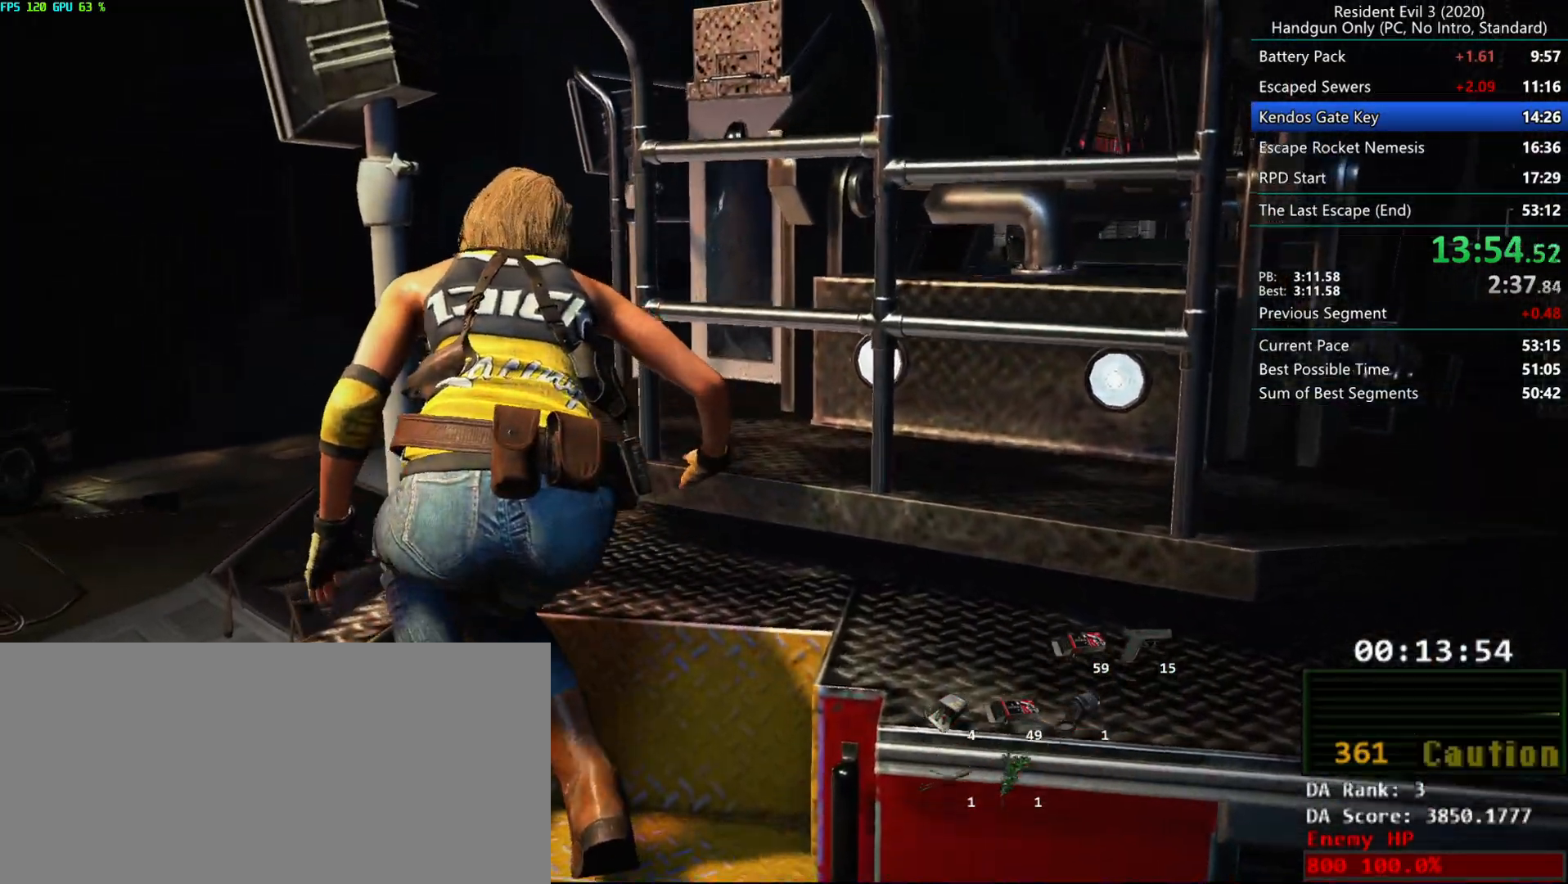
{"keys": ["r"], "mouse": [], "events": []}
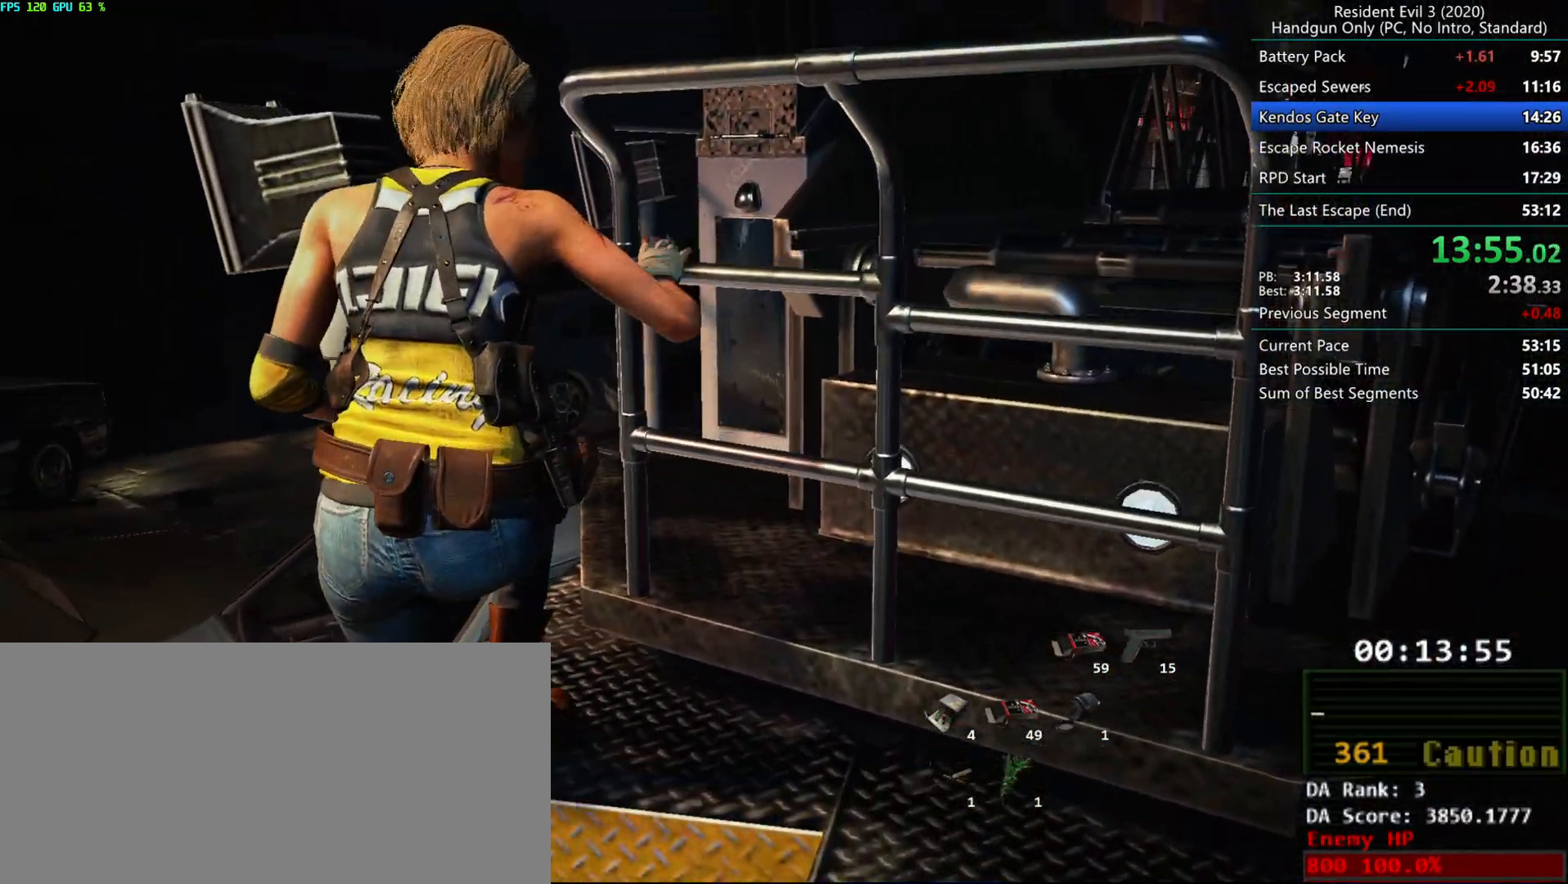
{"keys": ["r"], "mouse": [], "events": [[417, "mouse_mb4", "down"], [500, "mouse_mb4", "up"]]}
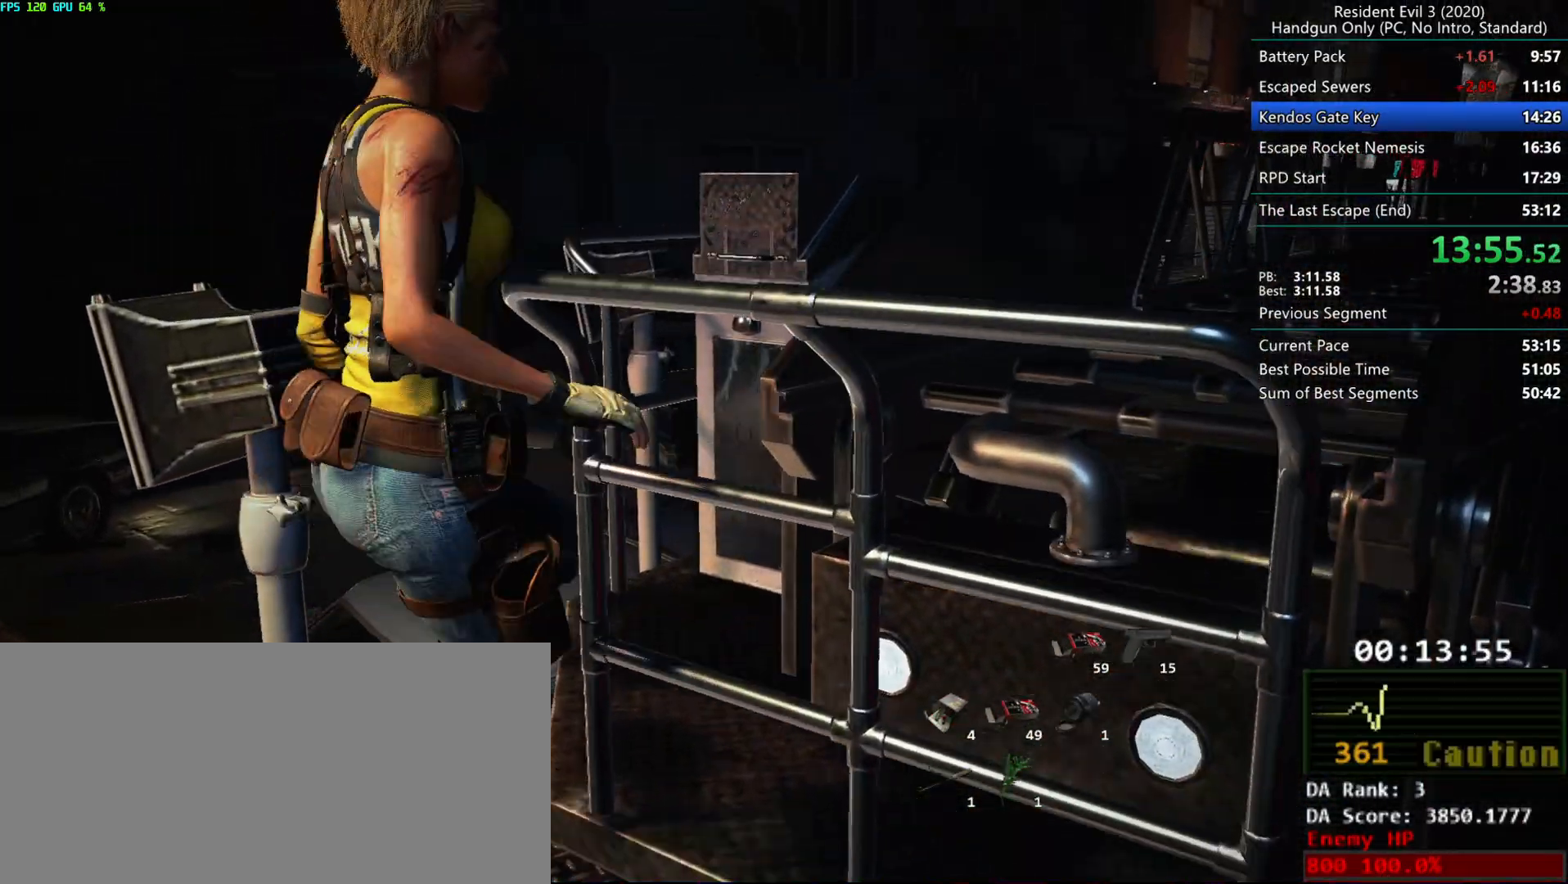
{"keys": ["r"], "mouse": ["mb4"], "events": [[67, "mouse_mb4", "down"], [150, "mouse_mb4", "up"], [217, "mouse_mb4", "down"], [283, "mouse_mb4", "up"], [467, "mouse_mb4", "down"]]}
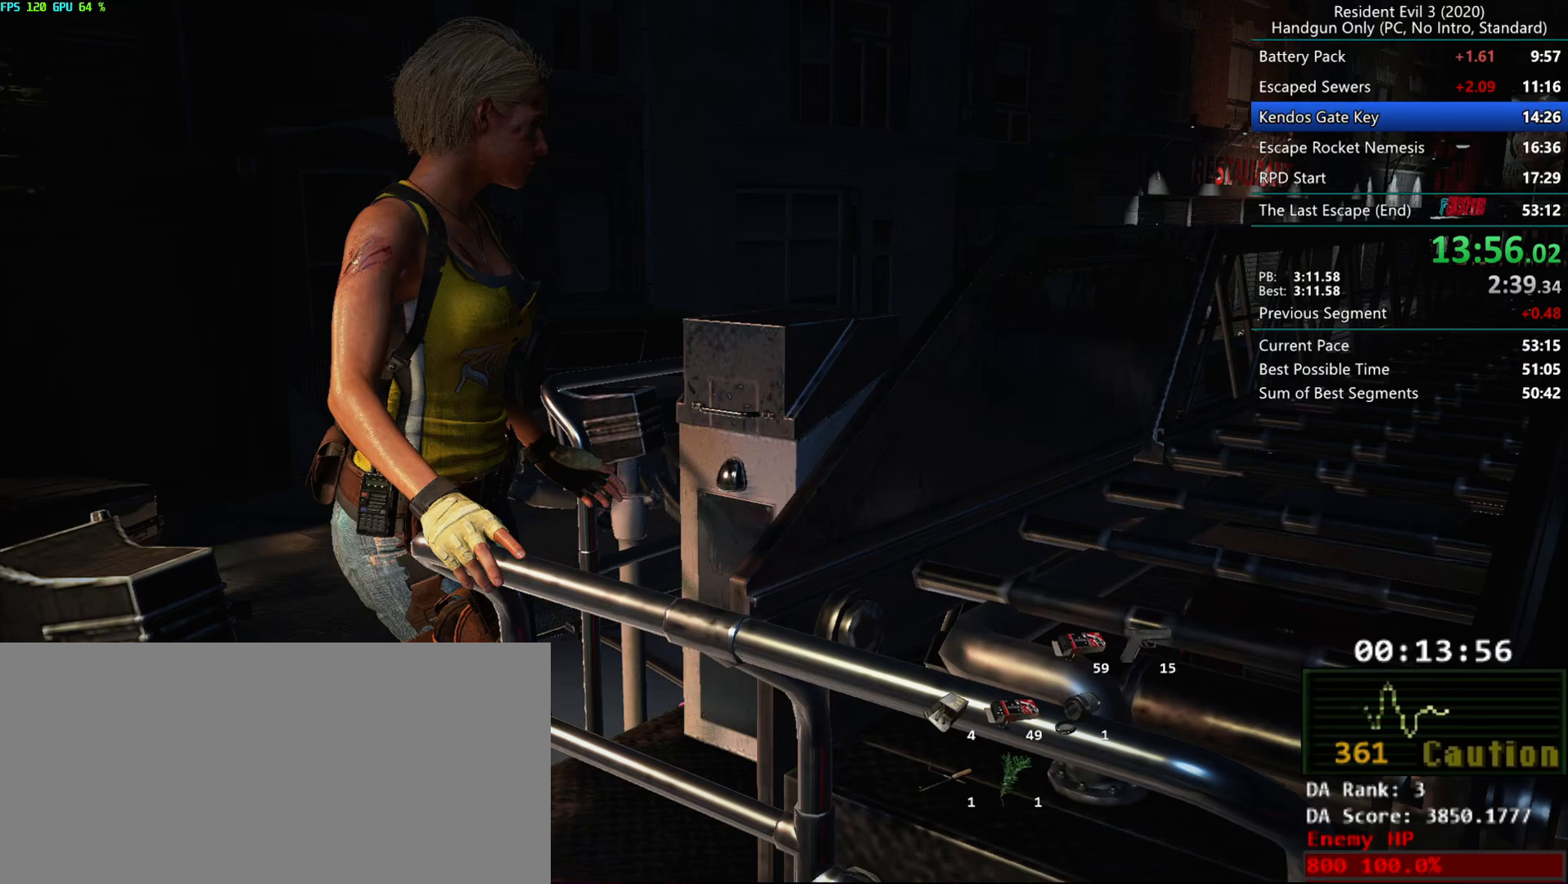
{"keys": ["r"], "mouse": [], "events": [[117, "mouse_mb4", "up"], [383, "mouse_mb4", "down"], [467, "mouse_mb4", "up"]]}
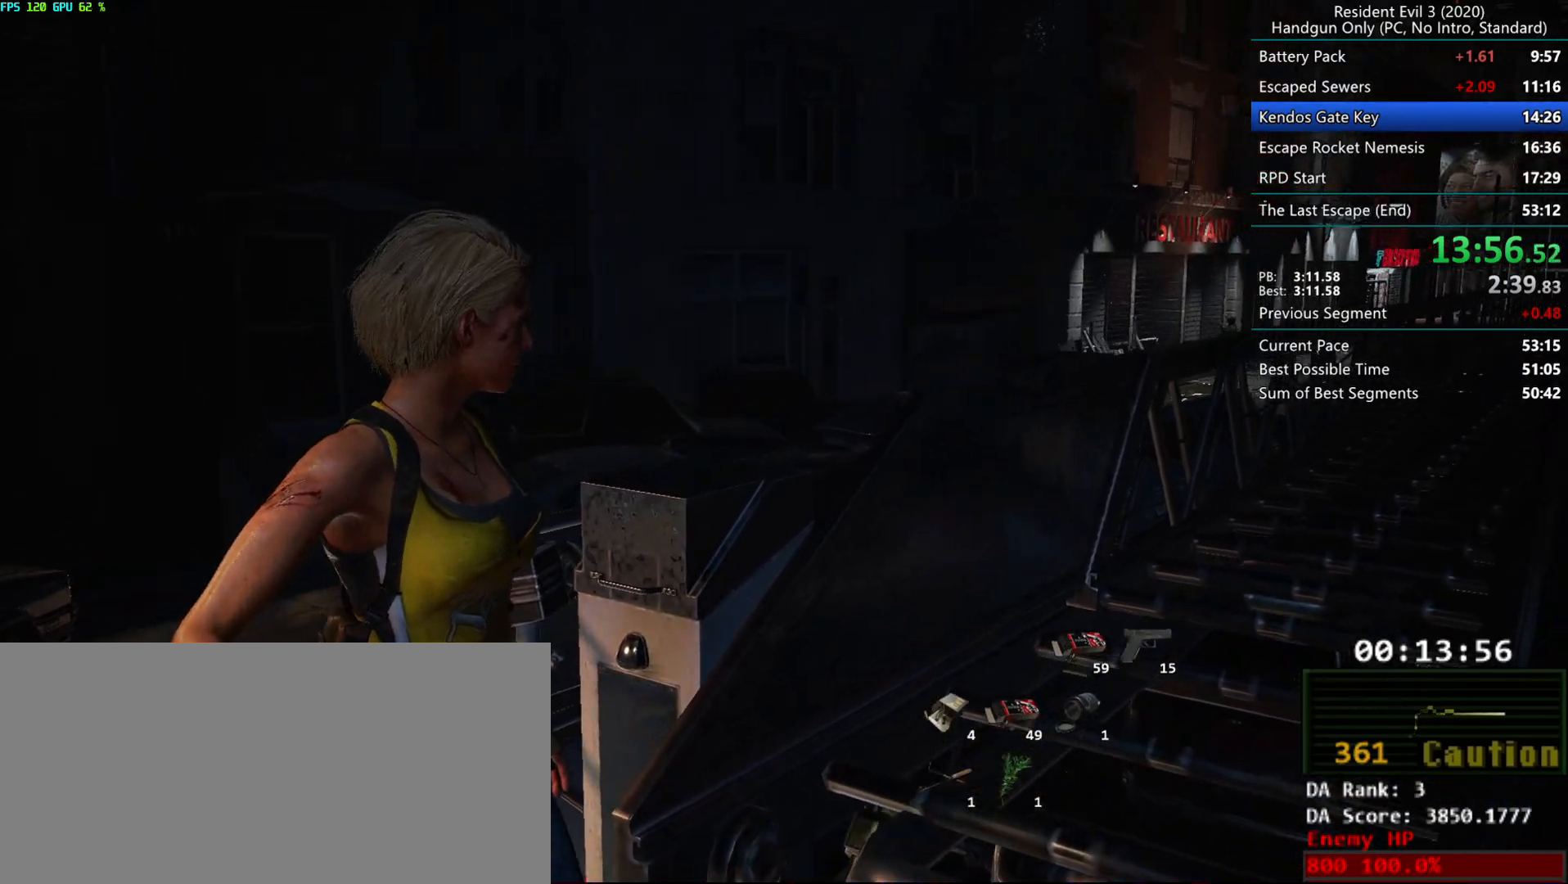
{"keys": ["r"], "mouse": [], "events": [[233, "mouse_mb4", "down"], [300, "mouse_mb4", "up"], [400, "mouse_mb4", "down"], [483, "mouse_mb4", "up"]]}
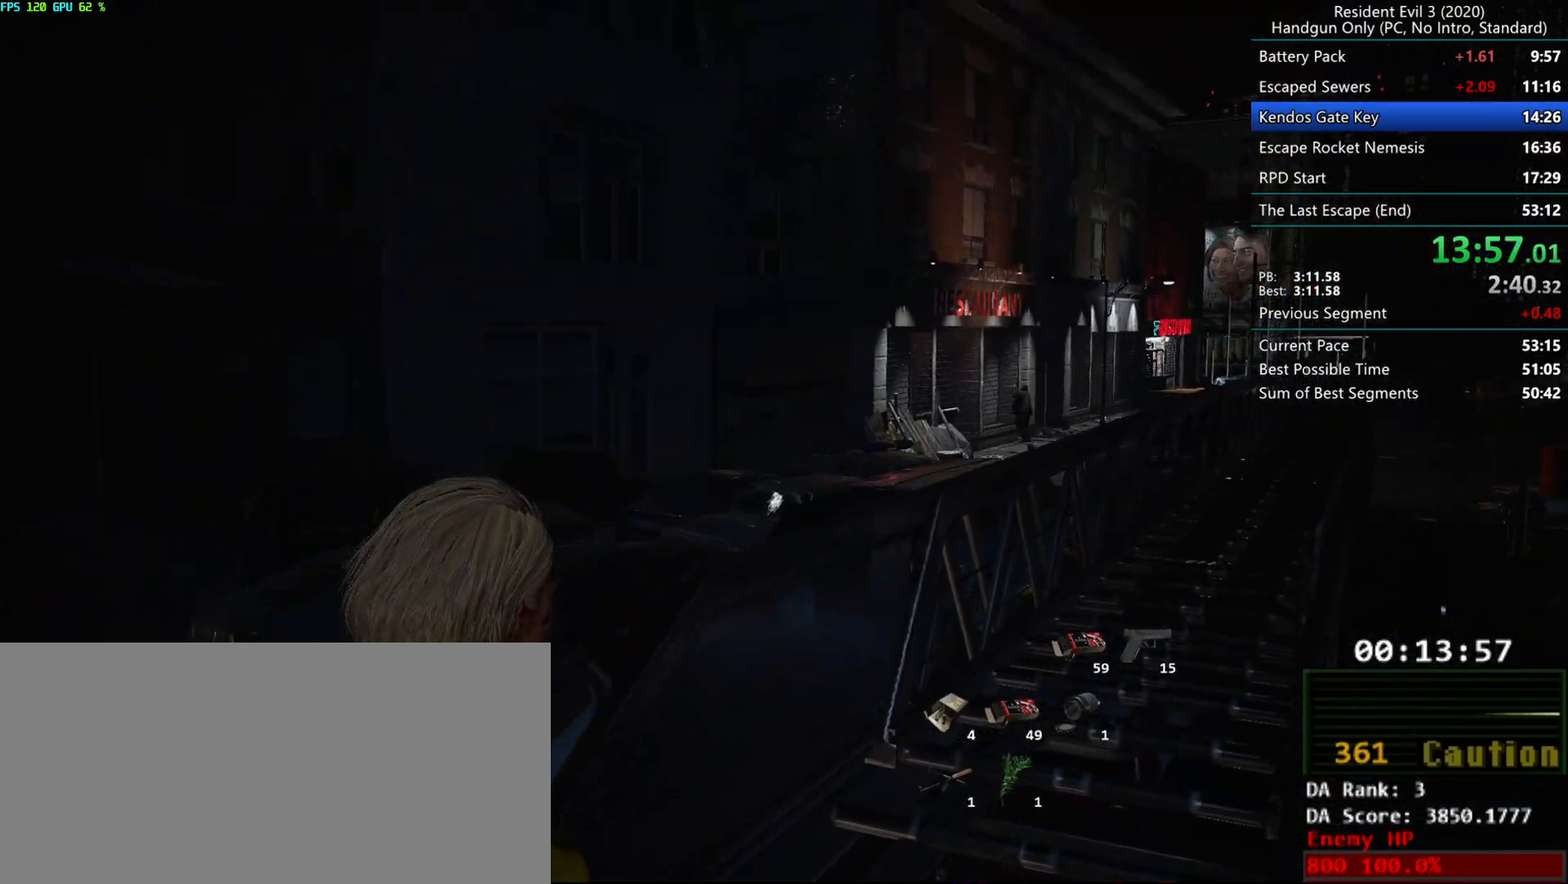
{"keys": ["r"], "mouse": ["mb4"], "events": [[50, "mouse_mb4", "down"], [150, "mouse_mb4", "up"], [217, "mouse_mb4", "down"], [283, "mouse_mb4", "up"], [450, "mouse_mb4", "down"]]}
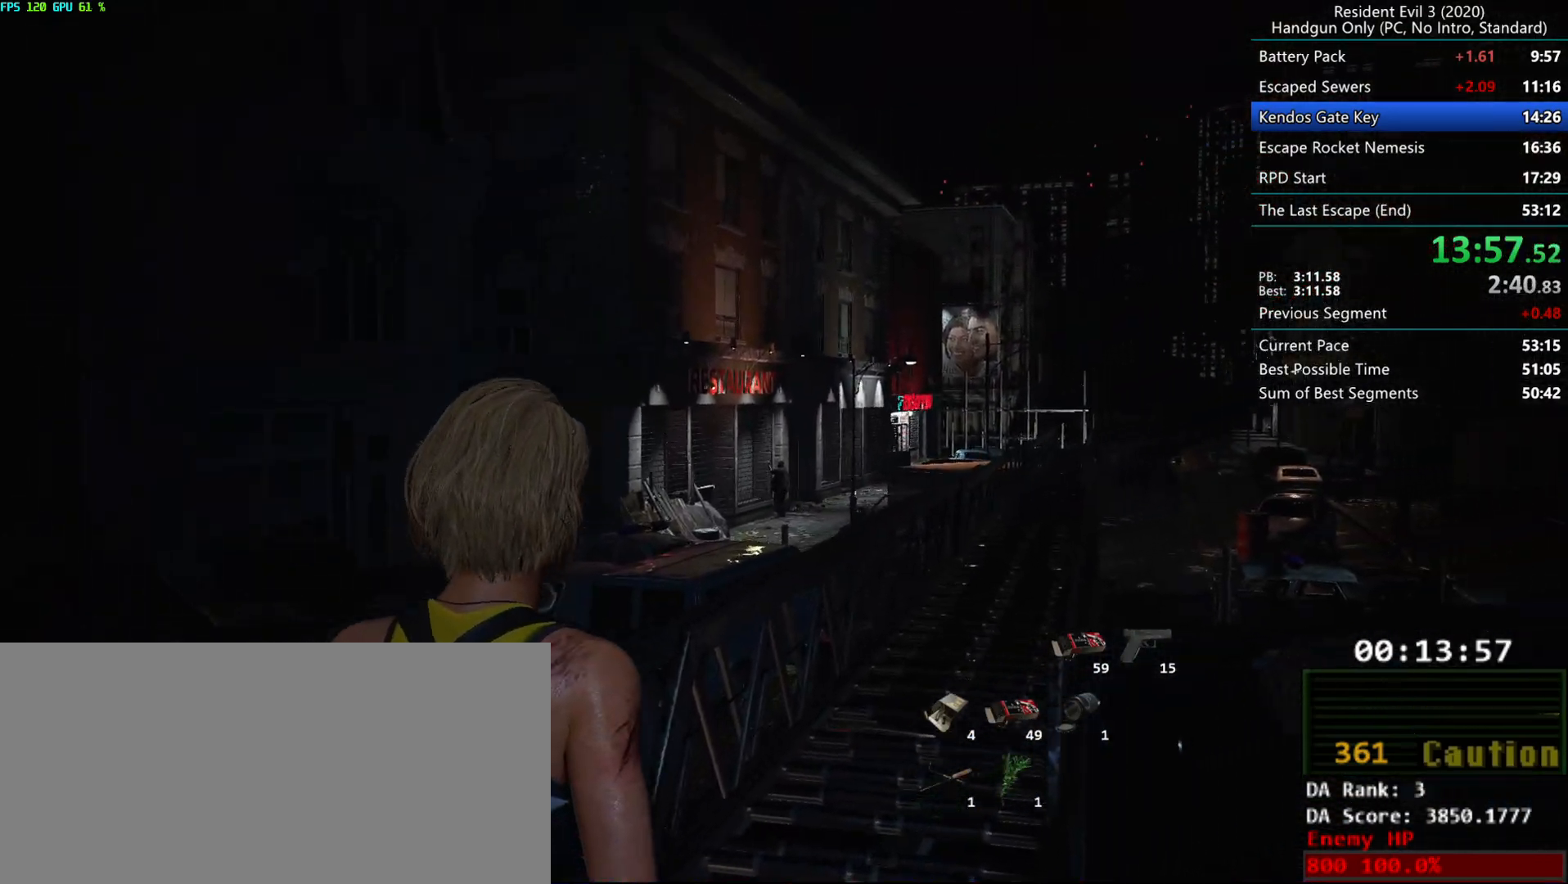
{"keys": ["r"], "mouse": ["mb4"], "events": [[33, "mouse_mb4", "up"], [183, "mouse_mb4", "down"], [283, "mouse_mb4", "up"], [333, "mouse_mb4", "down"], [417, "mouse_mb4", "up"], [450, "mouse_mb4", "down"]]}
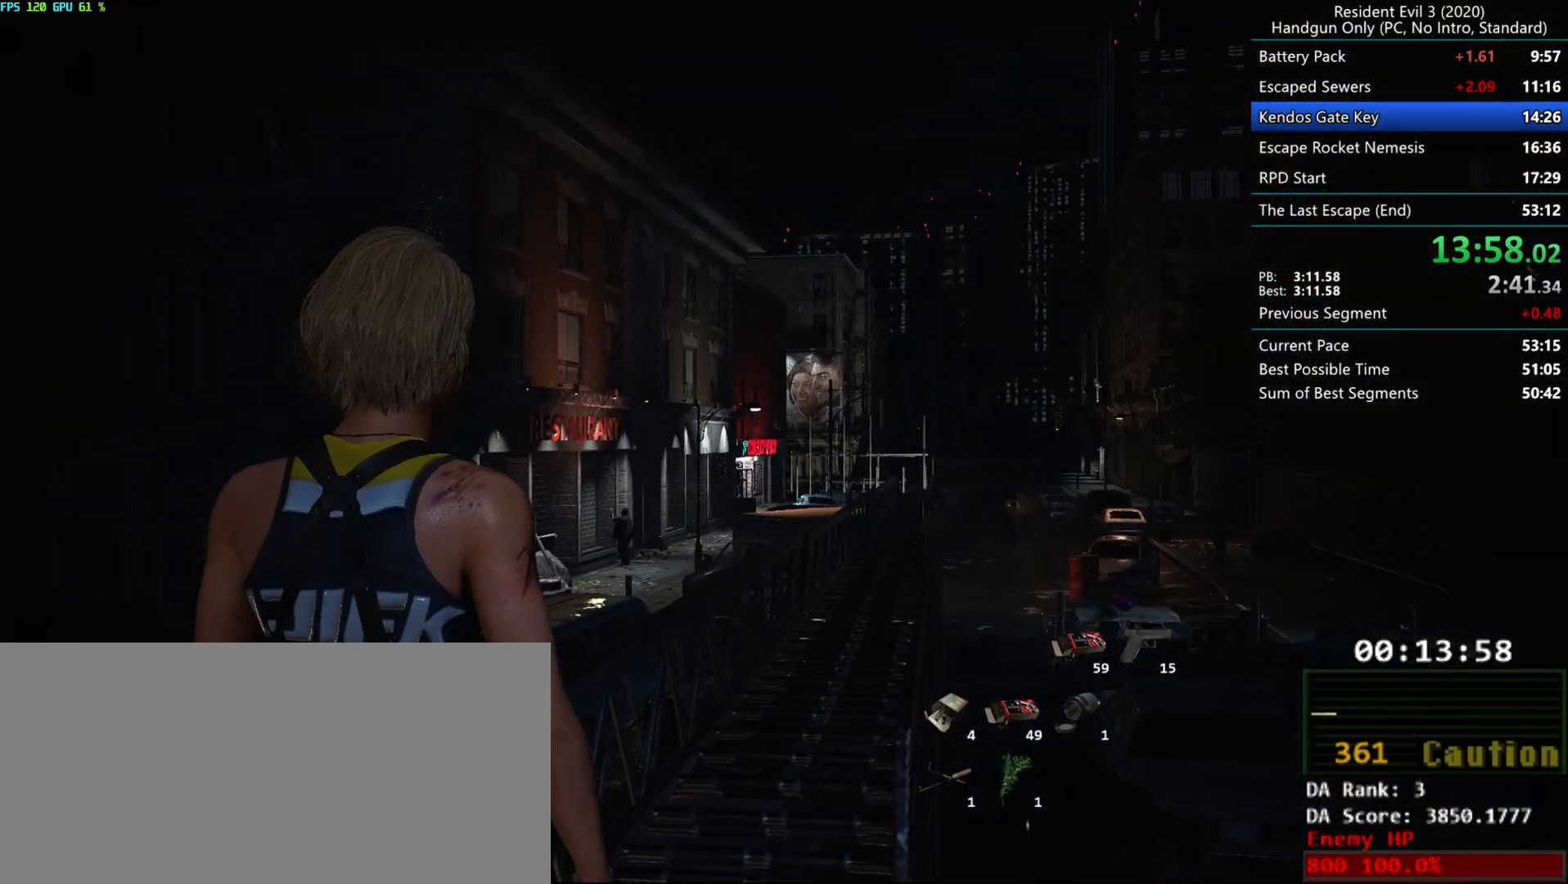
{"keys": ["r"], "mouse": [], "events": [[33, "mouse_mb4", "up"], [83, "mouse_mb4", "down"], [133, "mouse_mb4", "up"], [300, "mouse_mb4", "down"], [483, "mouse_mb4", "up"]]}
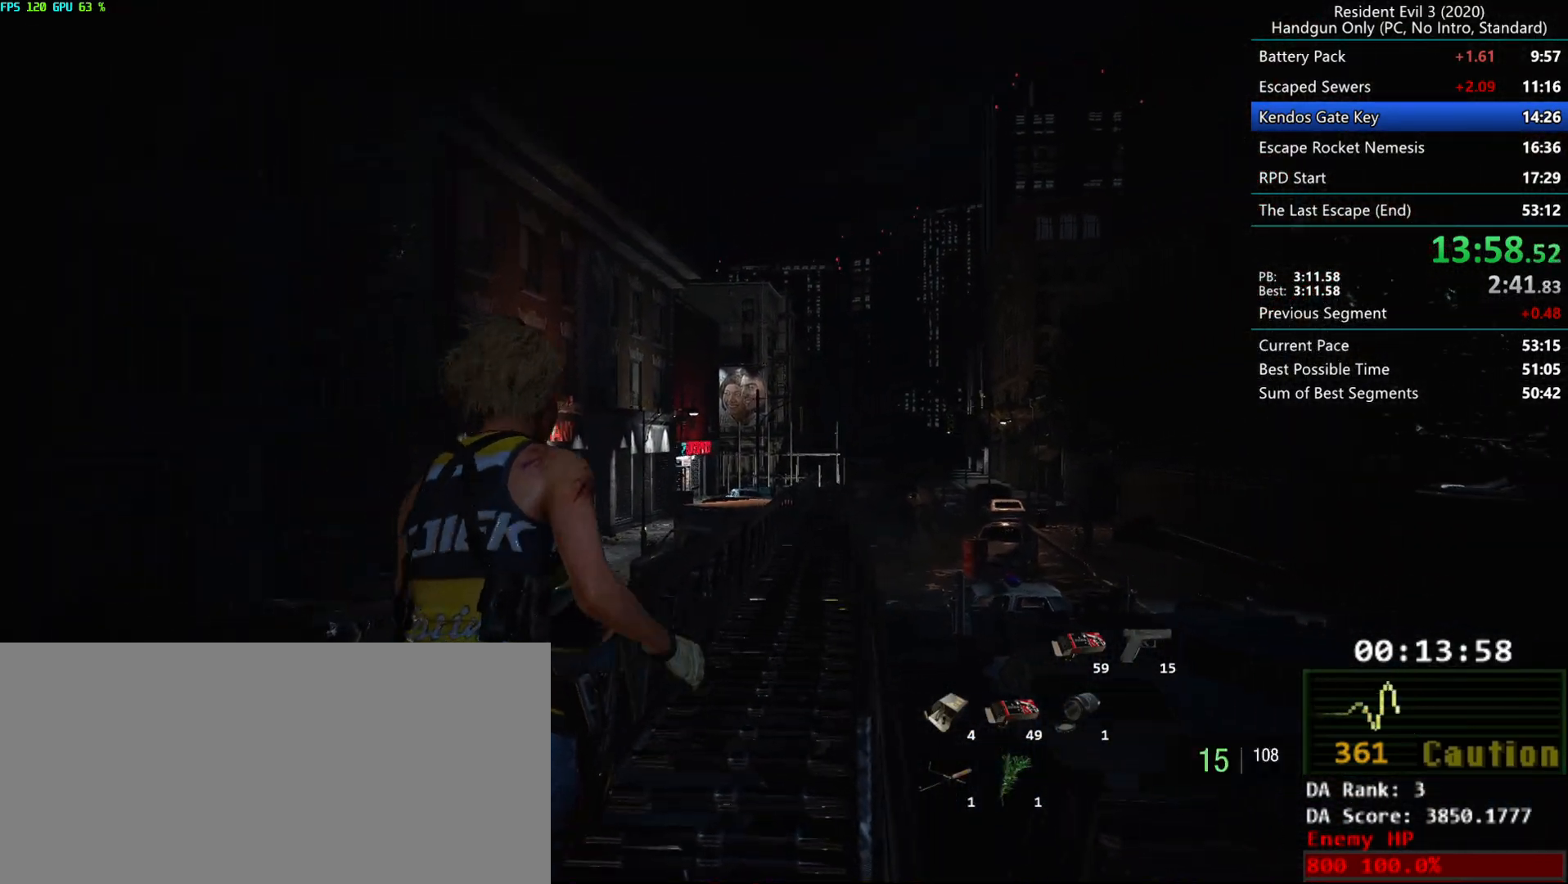
{"keys": ["r"], "mouse": [], "events": []}
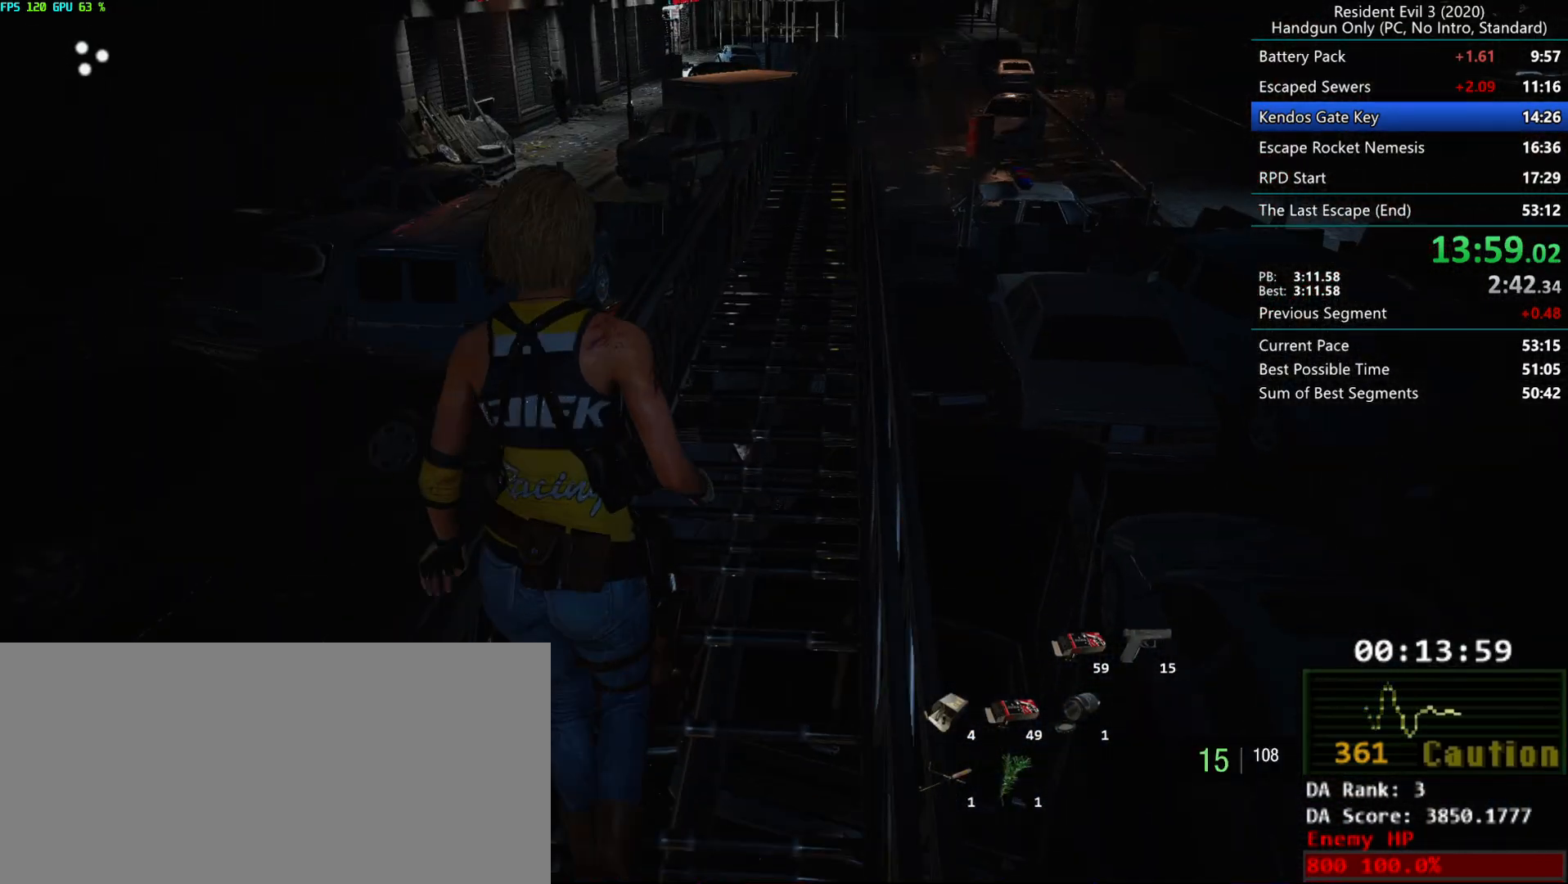
{"keys": ["r"], "mouse": [], "events": []}
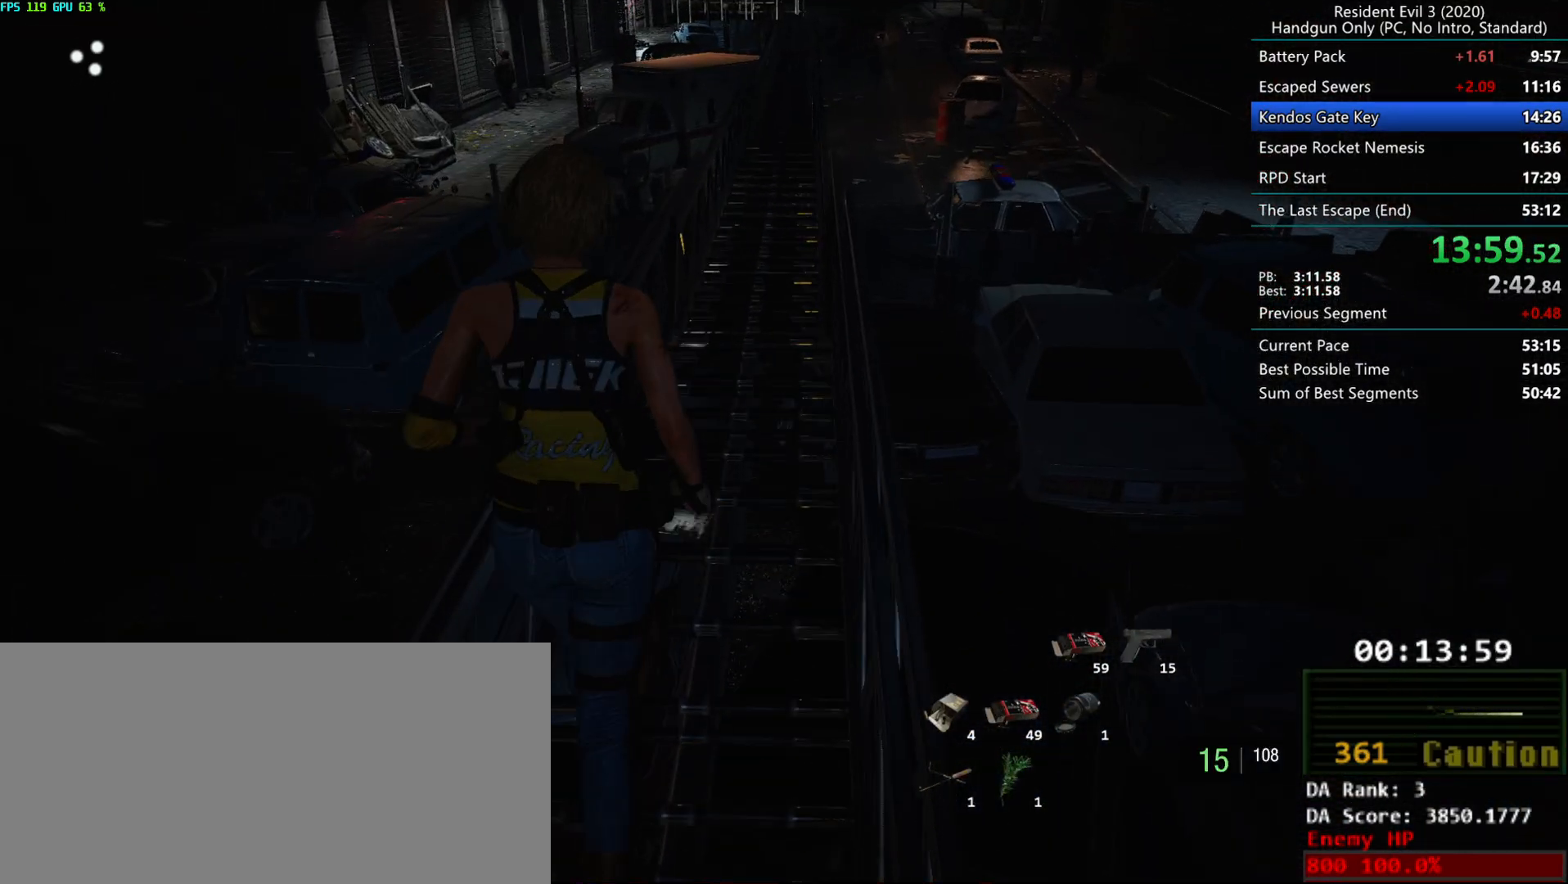
{"keys": ["r"], "mouse": [], "events": []}
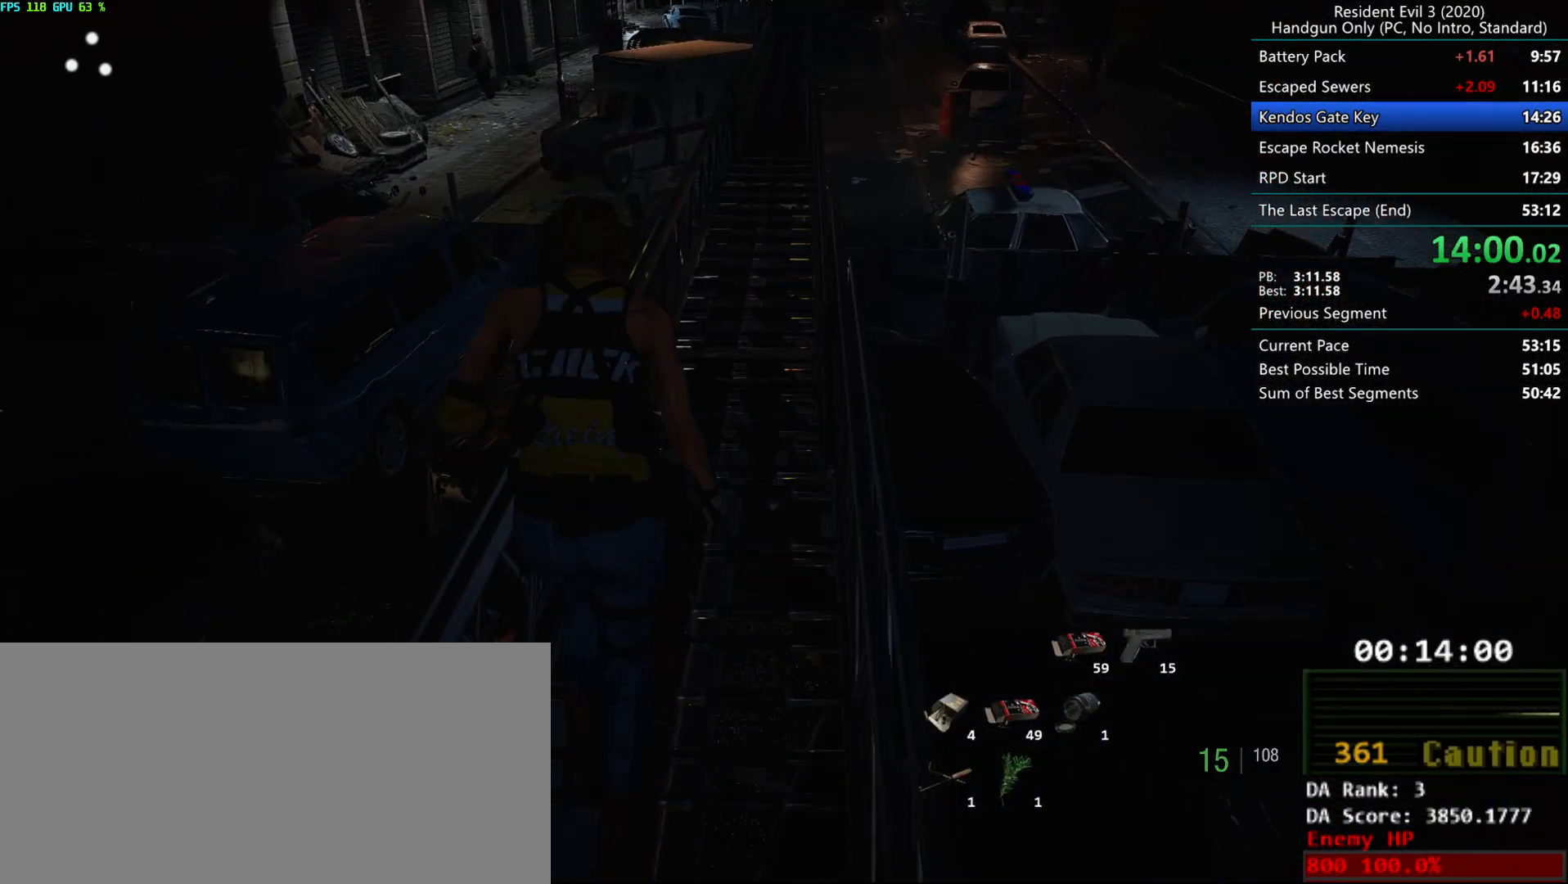
{"keys": ["r"], "mouse": [], "events": []}
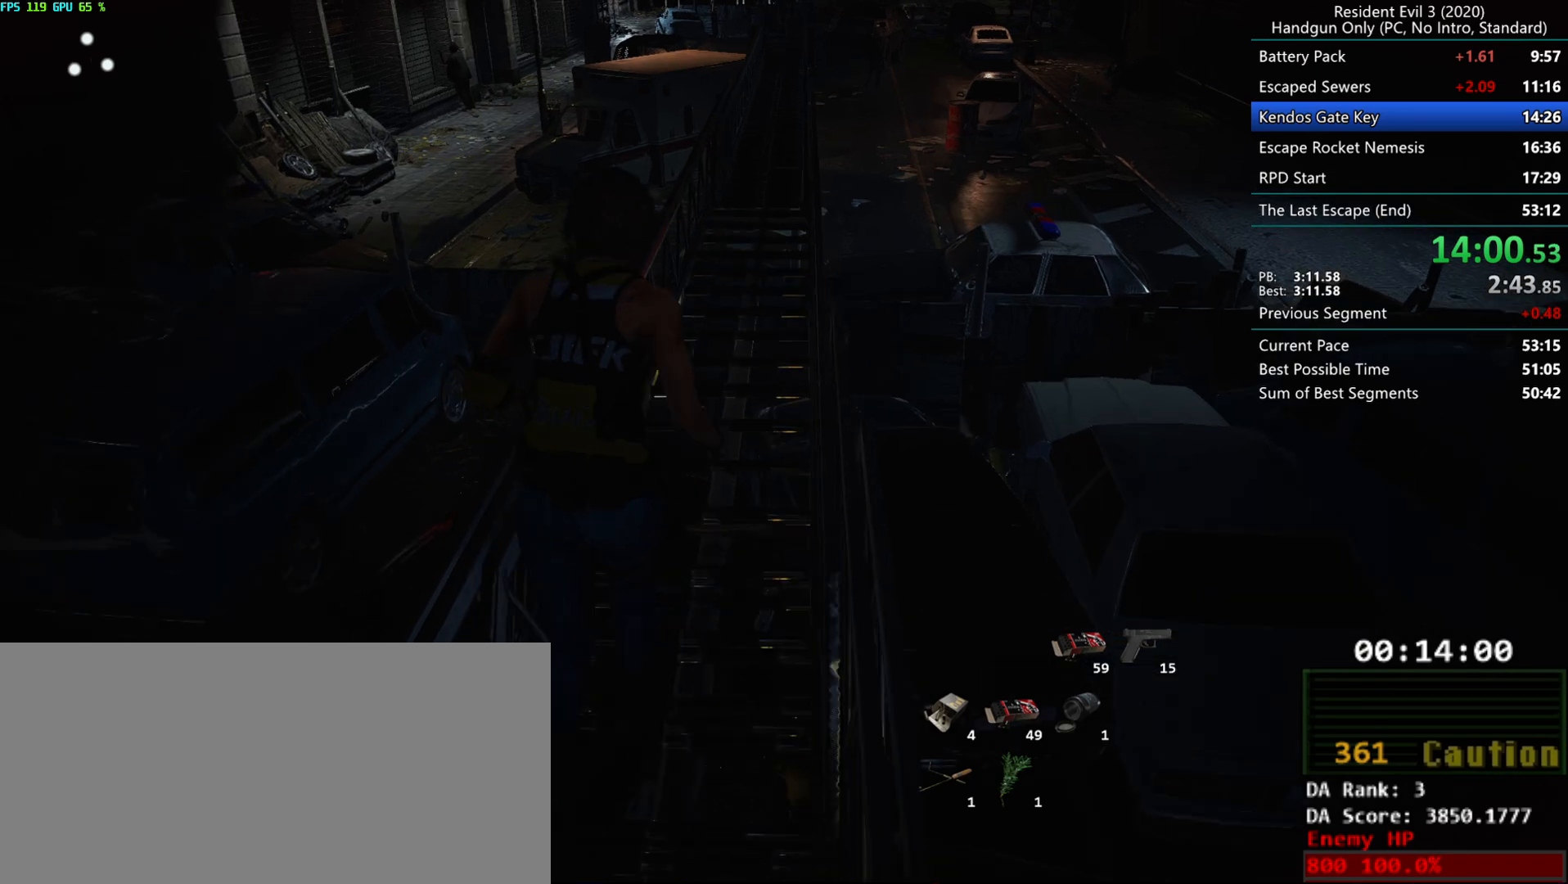
{"keys": ["r"], "mouse": [], "events": []}
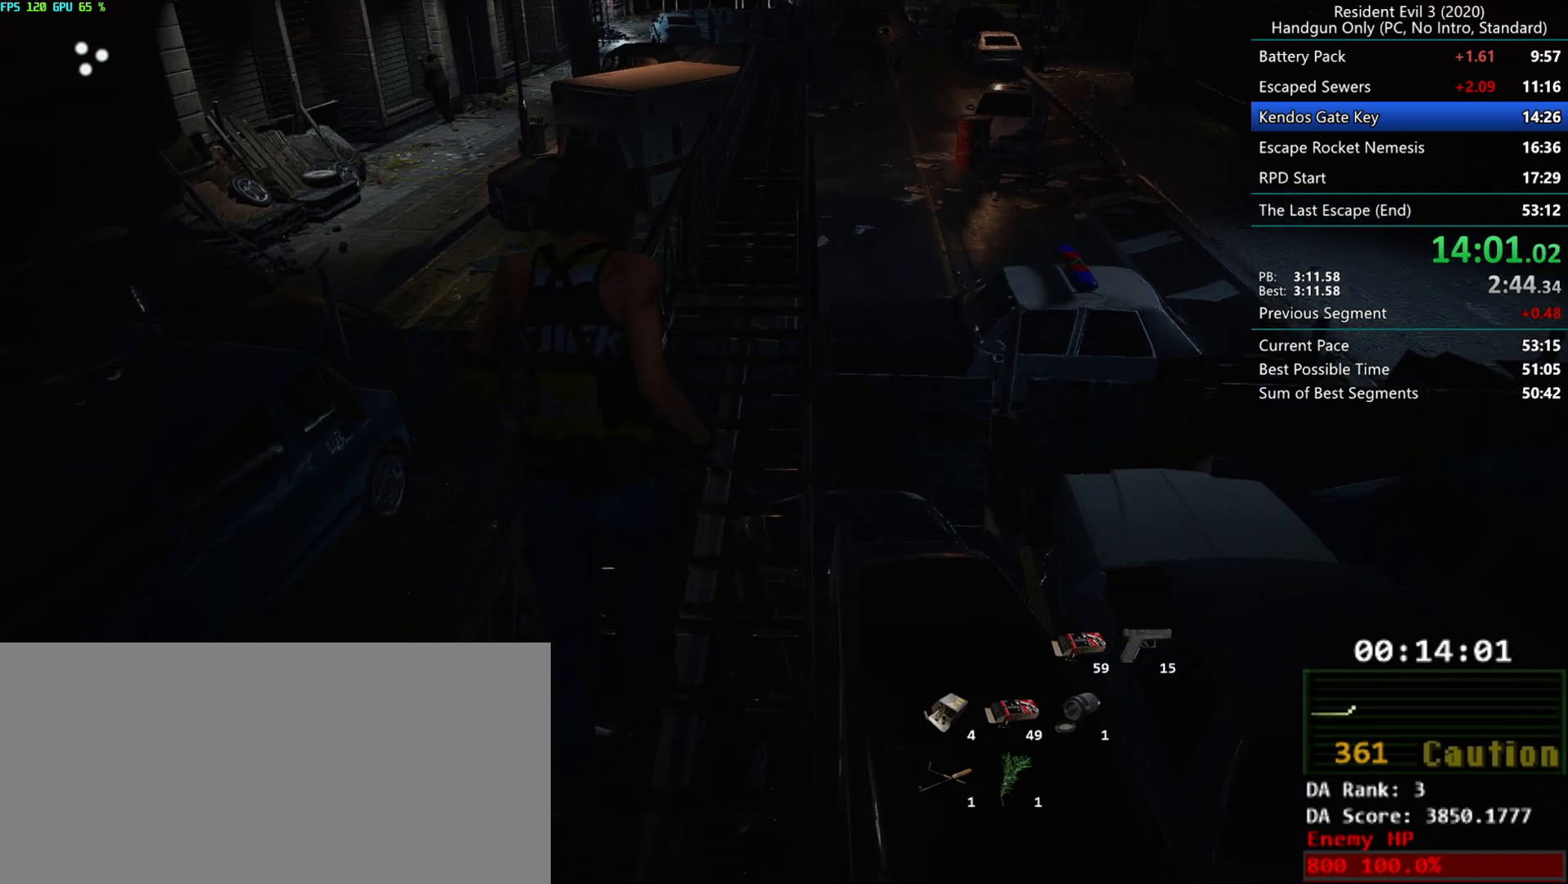
{"keys": ["alt", "r"], "mouse": [], "events": [[433, "alt", "down"]]}
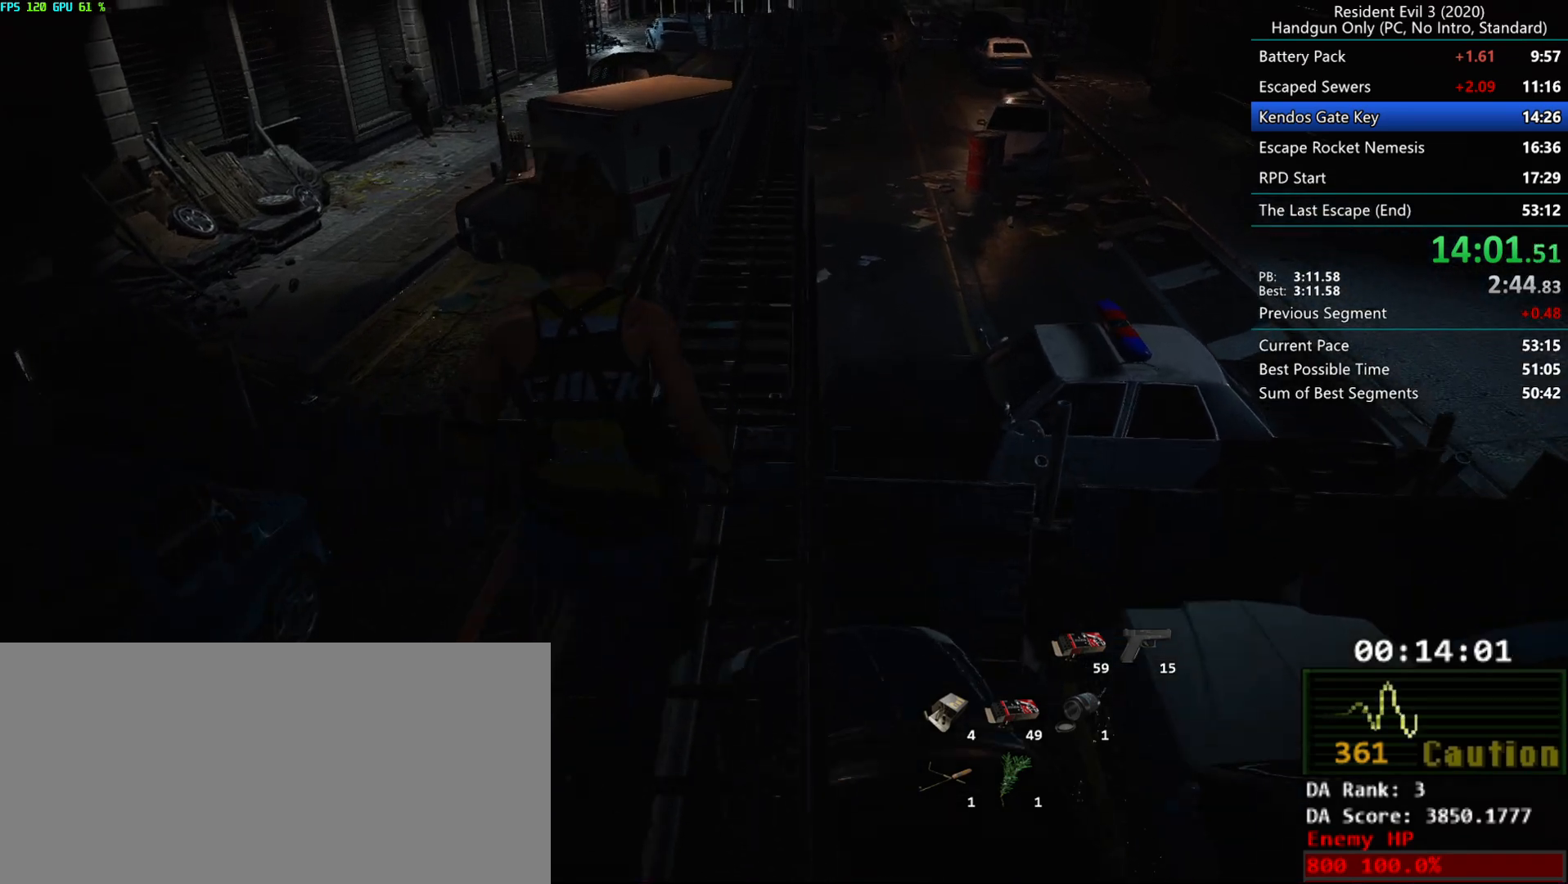
{"keys": ["r"], "mouse": [], "events": [[83, "alt", "up"]]}
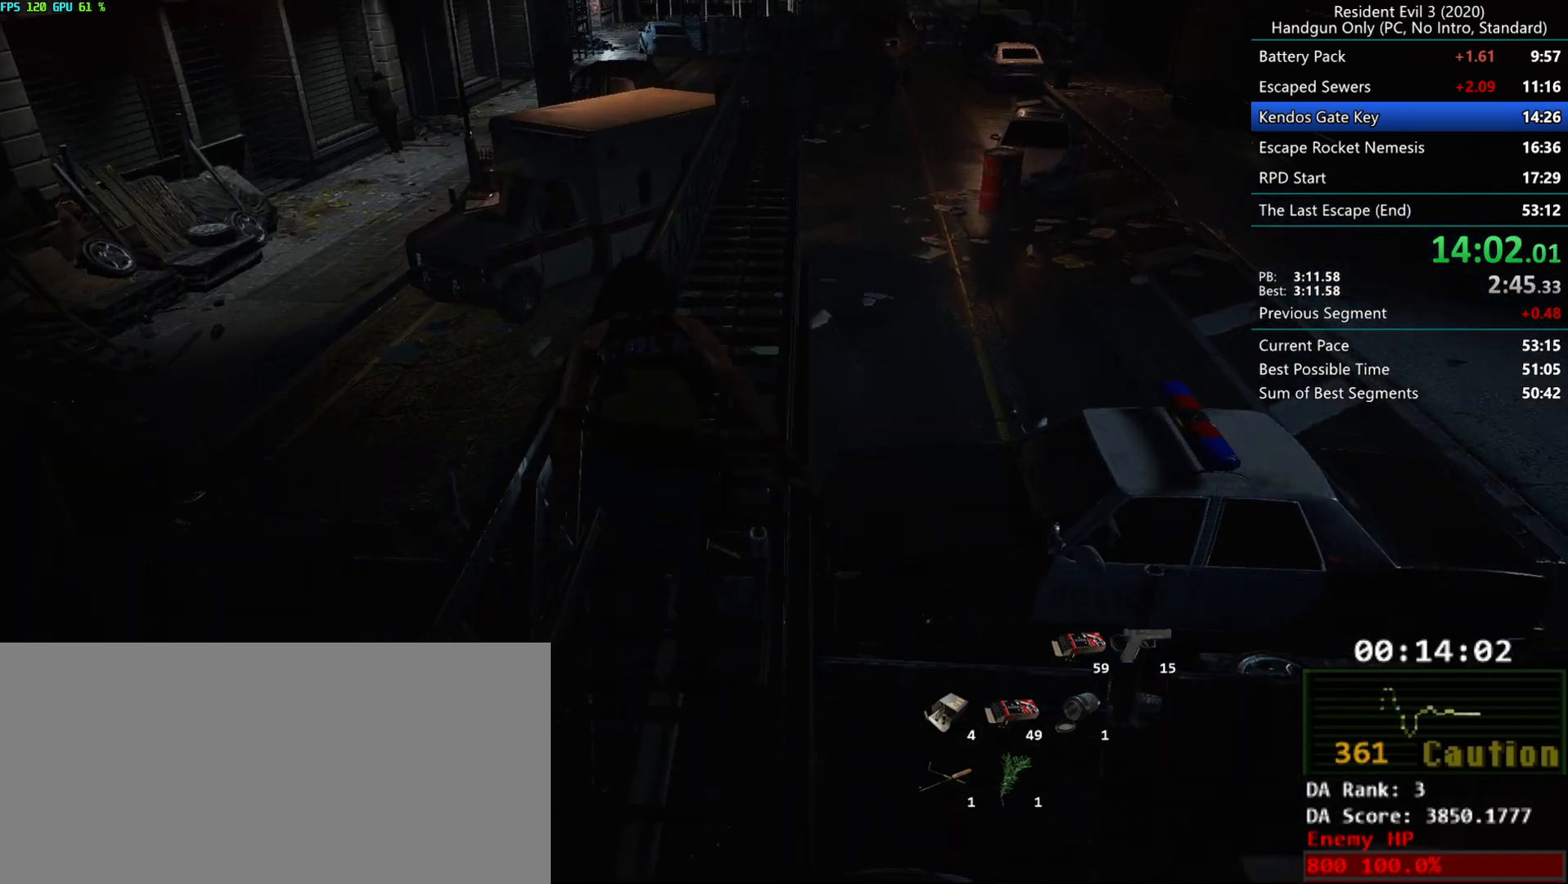
{"keys": ["r"], "mouse": [], "events": [[217, "alt", "down"], [350, "alt", "up"]]}